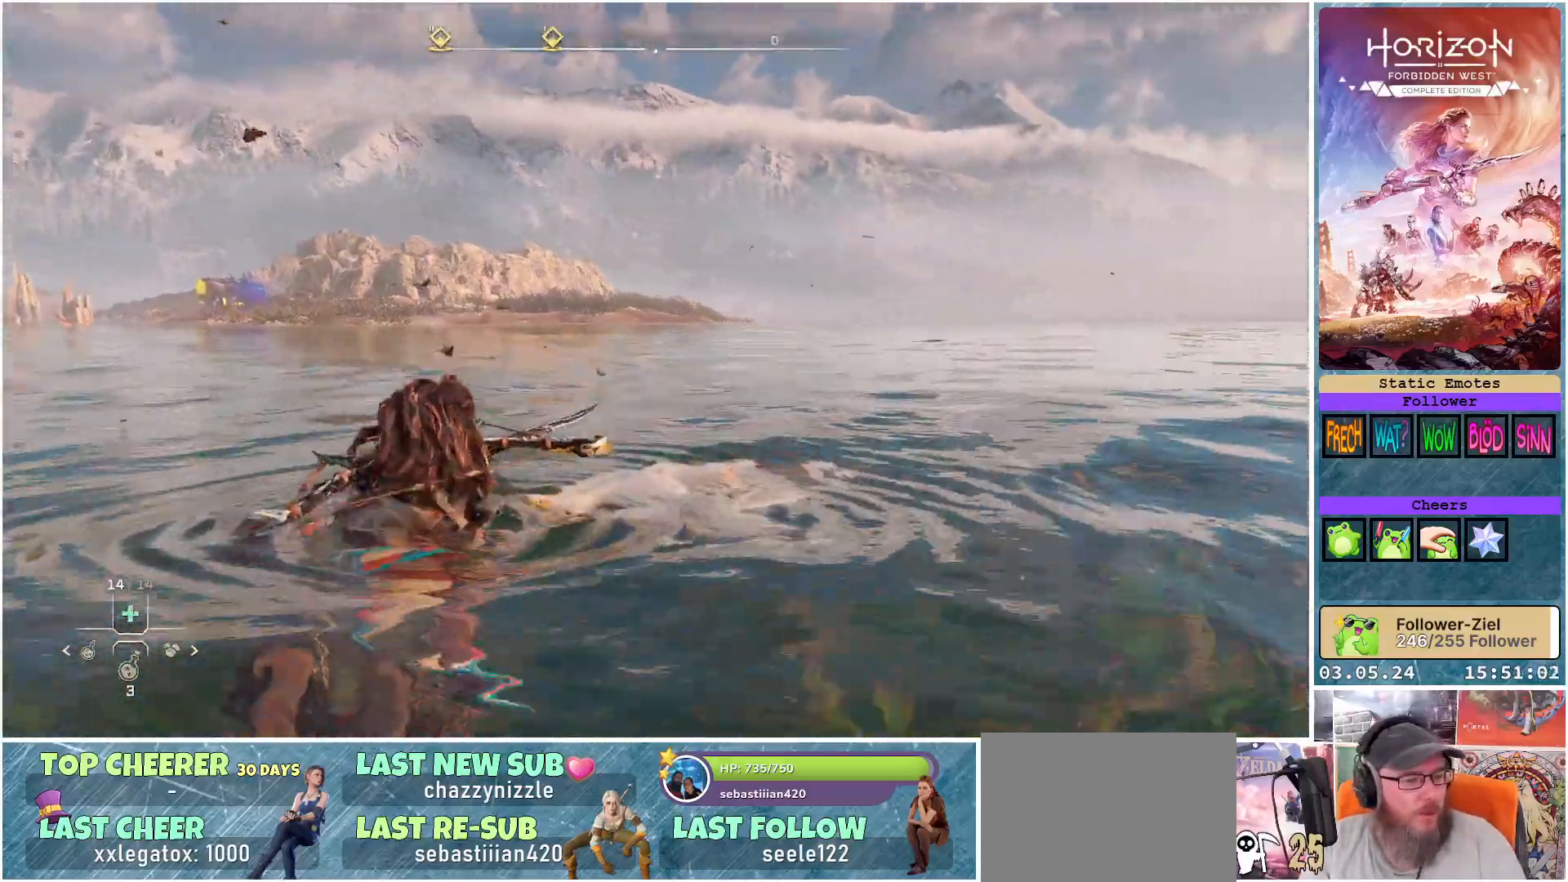
Gameplay with a controller (Xbox layout); each line is a JSON object with the inputs held at the frame after it. "events" lists button and stick changes between this image and that frame as [ms after this image, input, new state], when the widget could be followed in between.
{"buttons": [], "left_stick": "up-right", "right_stick": "down-right", "events": [[83, "right_stick", "center"], [200, "left_stick", "up-right"], [333, "right_stick", "right"], [383, "right_stick", "down-right"]]}
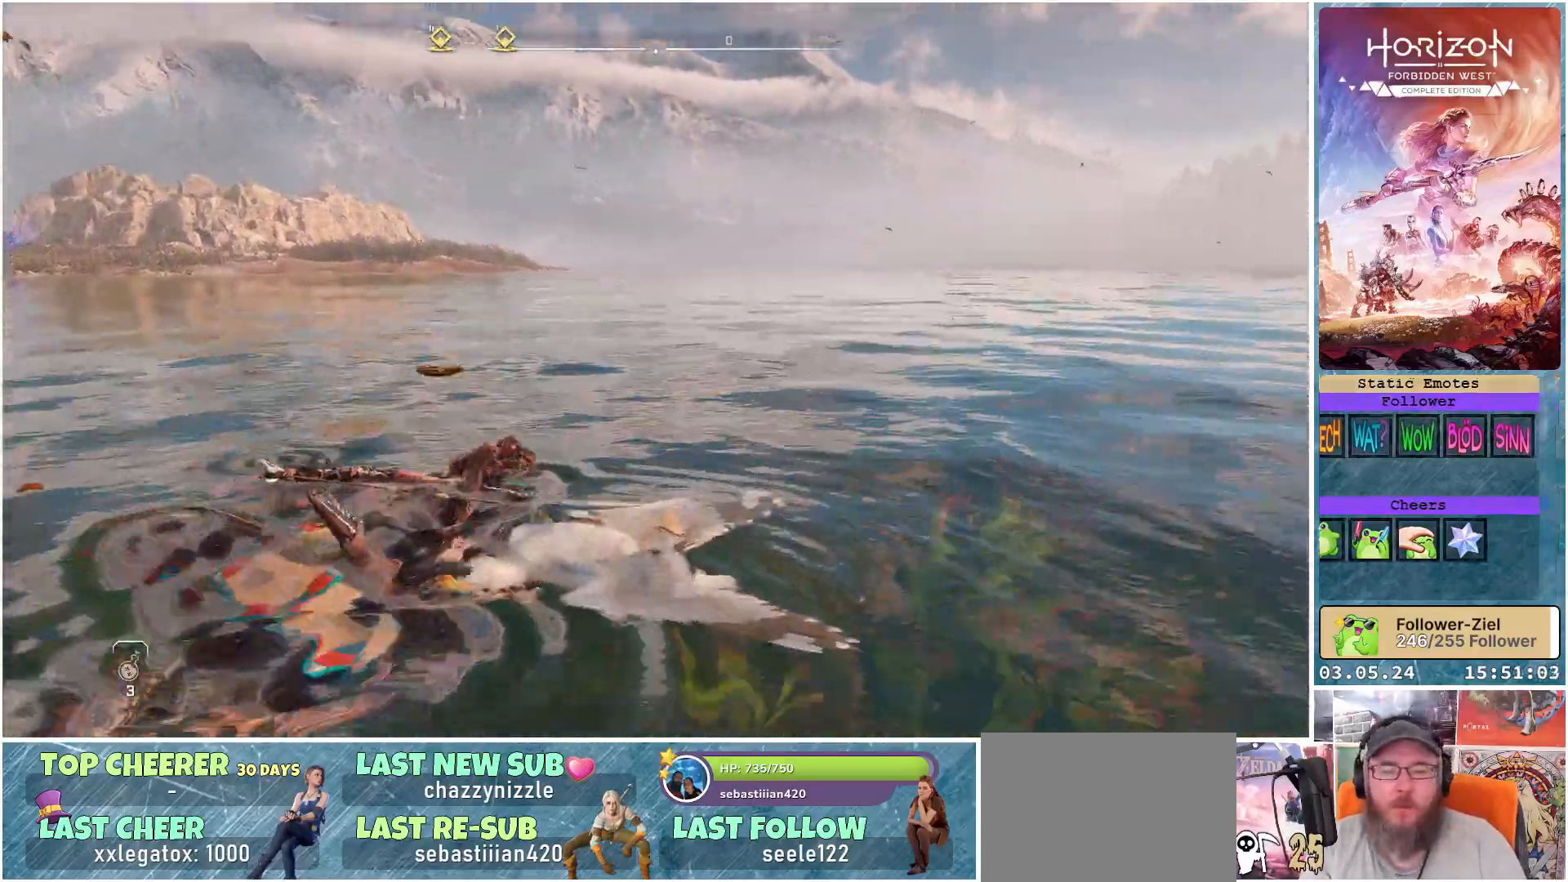
{"buttons": [], "left_stick": "up-right", "right_stick": "right", "events": [[50, "right_stick", "center"], [317, "right_stick", "right"]]}
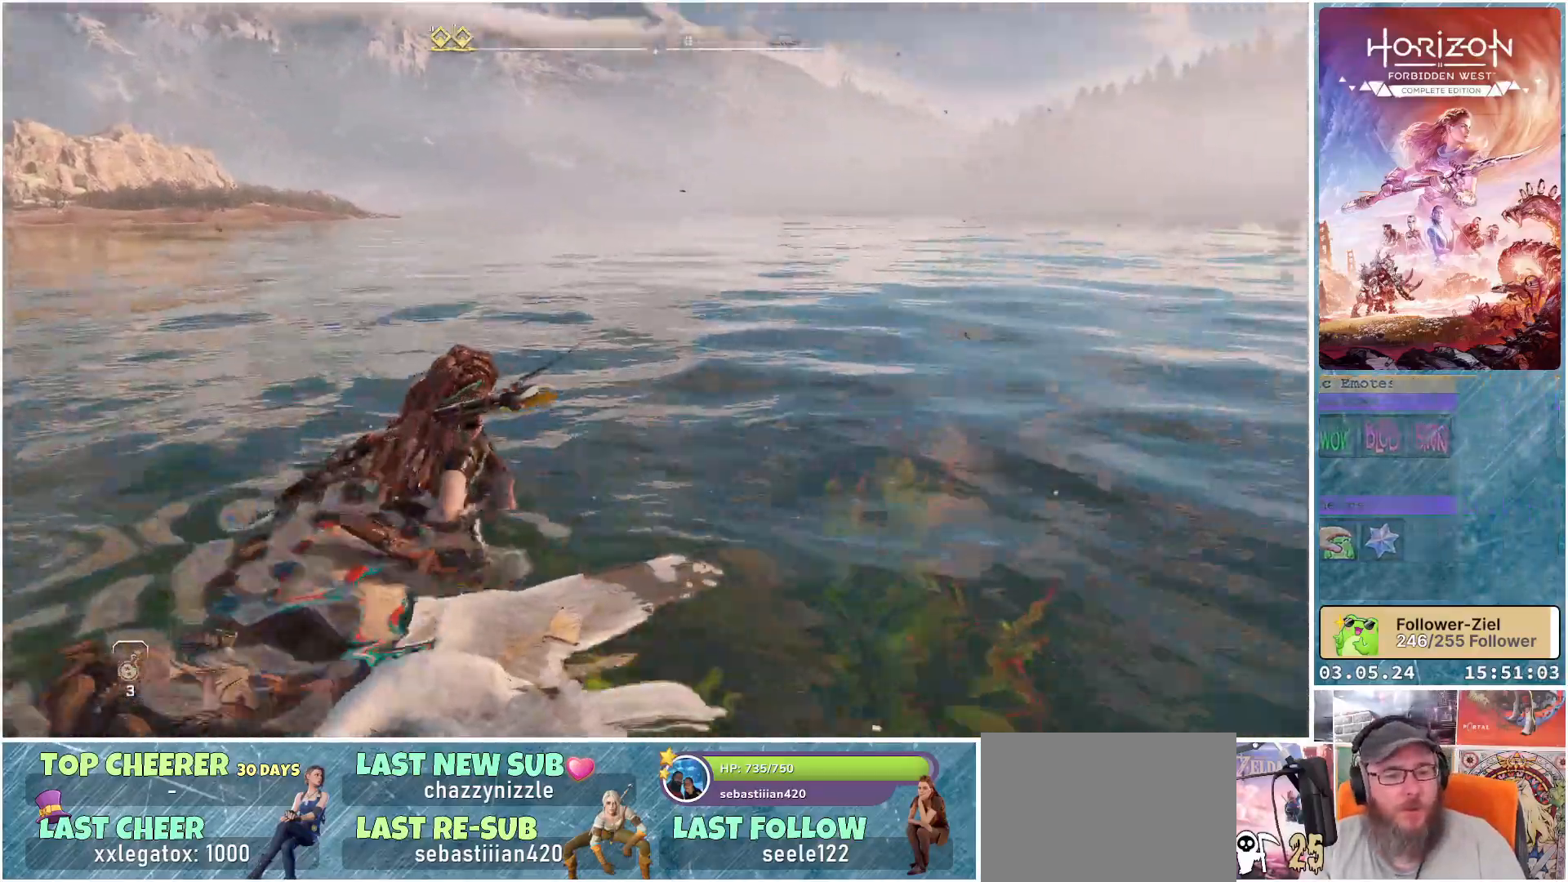
{"buttons": [], "left_stick": "up", "right_stick": "center", "events": [[183, "left_stick", "up"], [267, "right_stick", "center"]]}
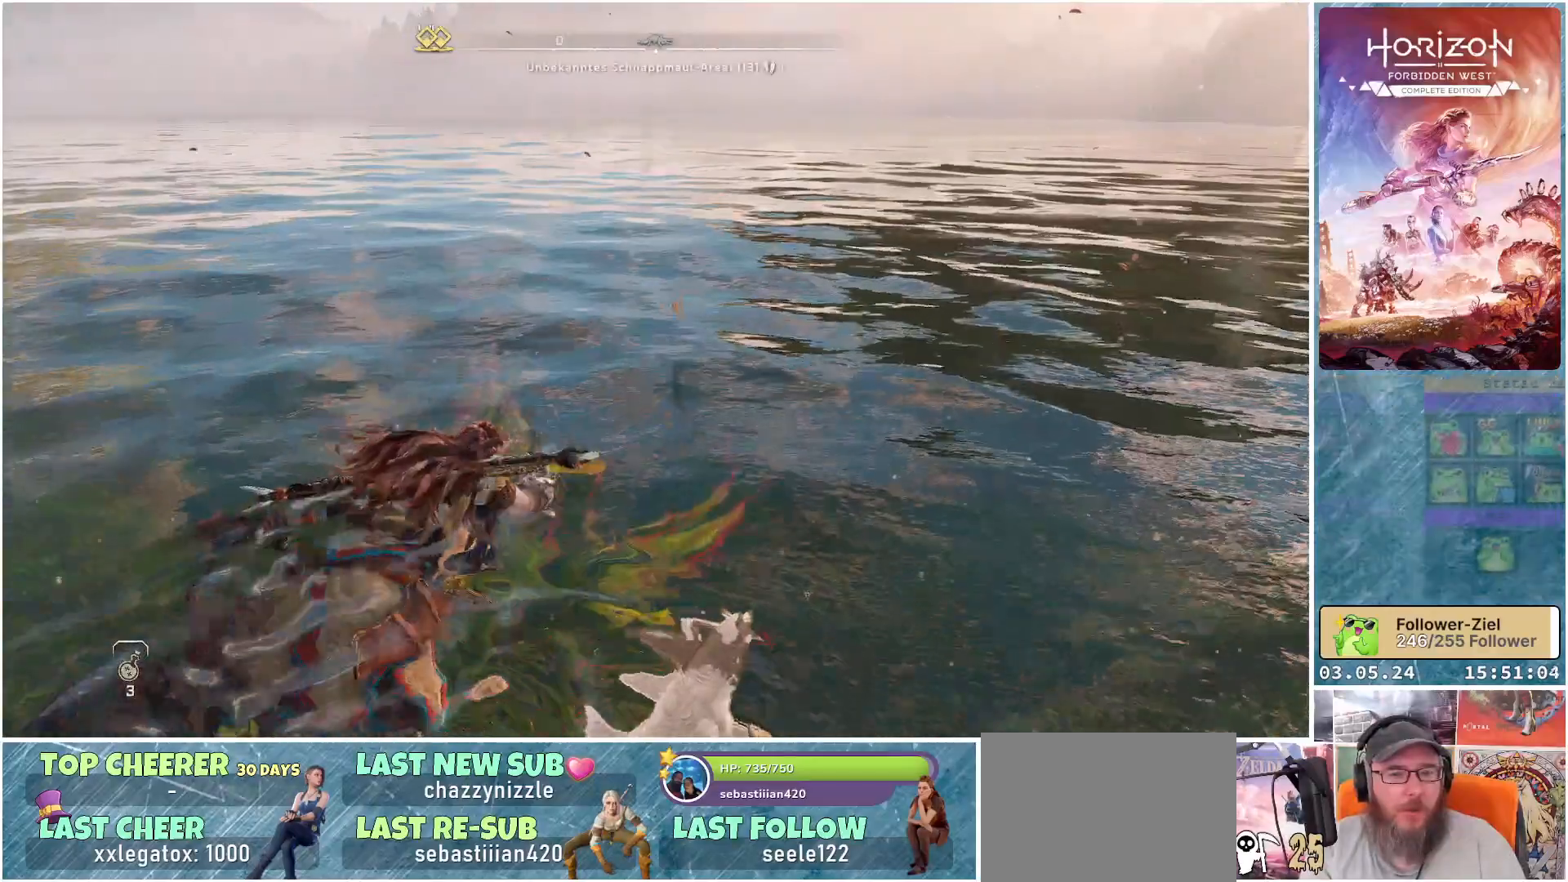
{"buttons": ["X"], "left_stick": "up", "right_stick": "center", "events": [[83, "X", "down"]]}
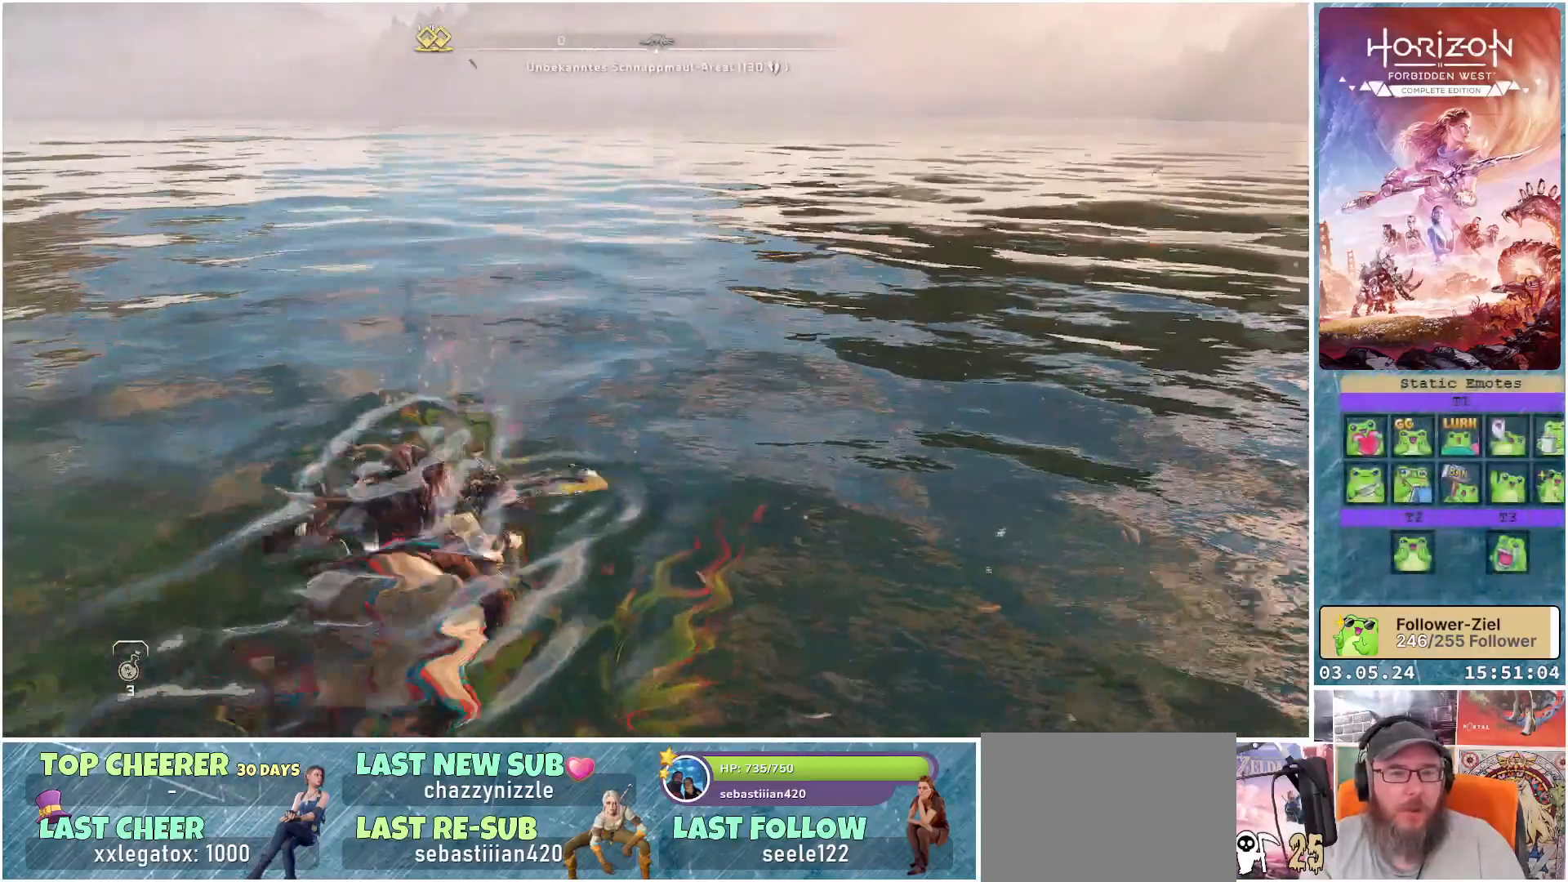
{"buttons": ["X"], "left_stick": "up", "right_stick": "center", "events": []}
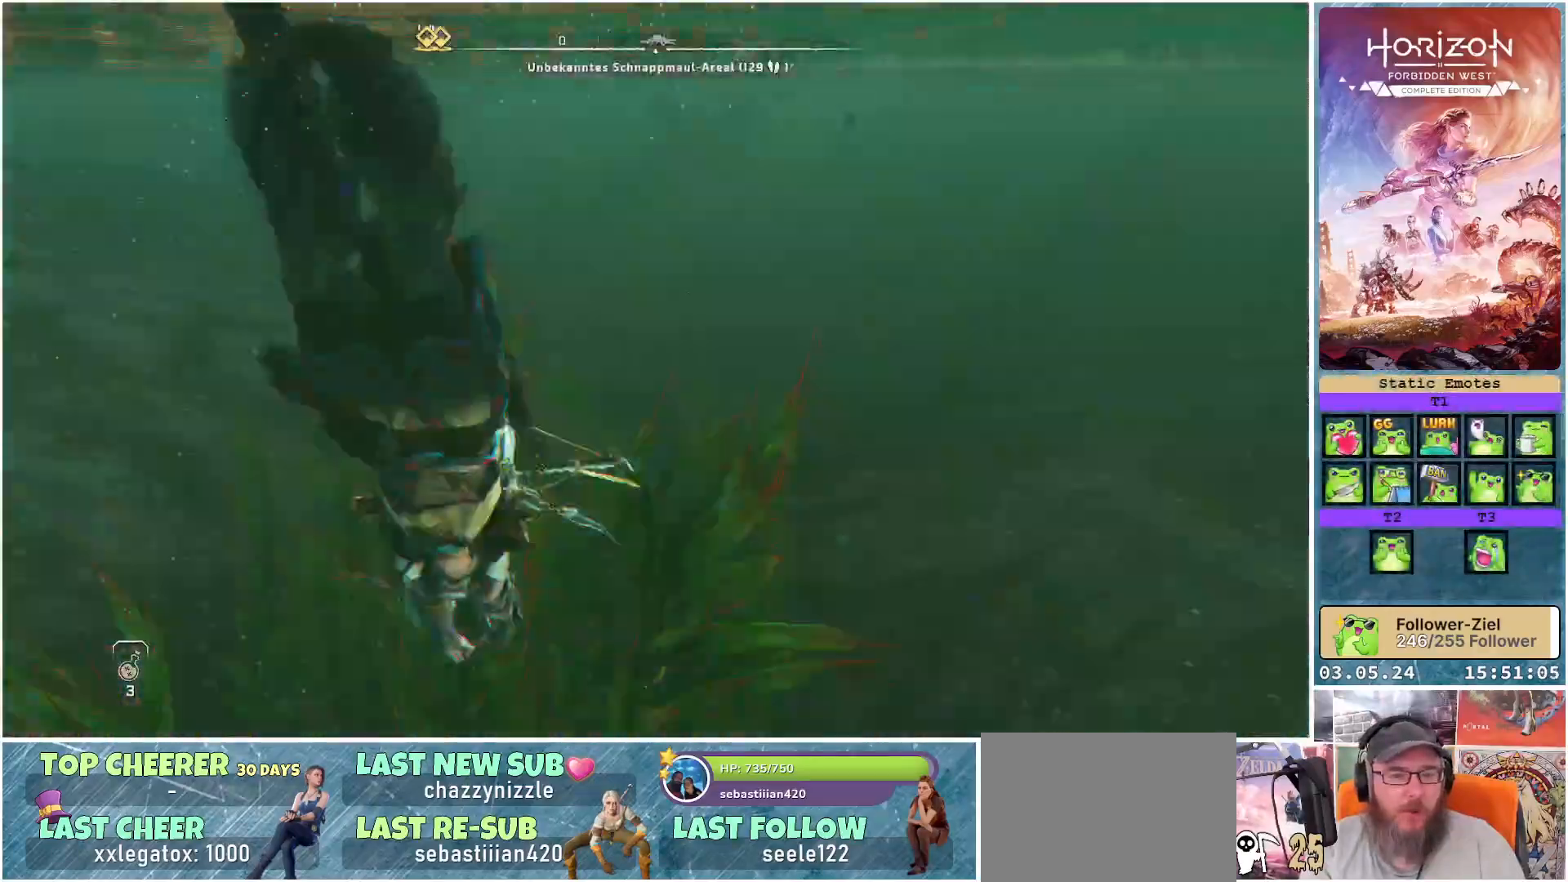
{"buttons": [], "left_stick": "up", "right_stick": "up-right", "events": [[83, "X", "up"], [333, "right_stick", "up-right"]]}
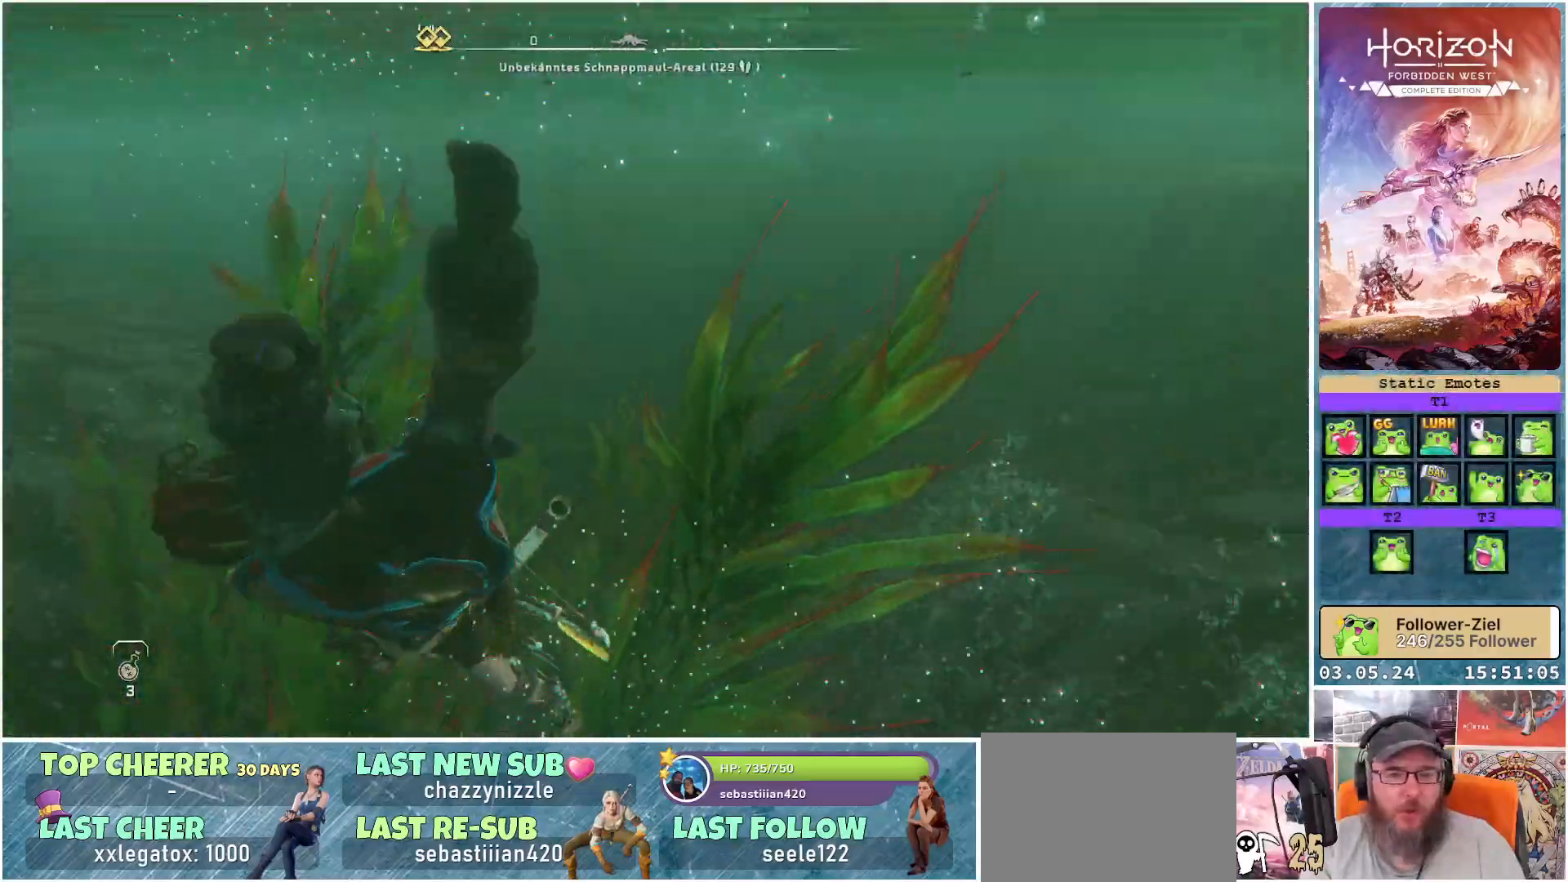
{"buttons": [], "left_stick": "up", "right_stick": "right", "events": [[133, "right_stick", "right"], [250, "right_stick", "center"], [300, "R3", "down"], [433, "R3", "up"], [500, "right_stick", "right"]]}
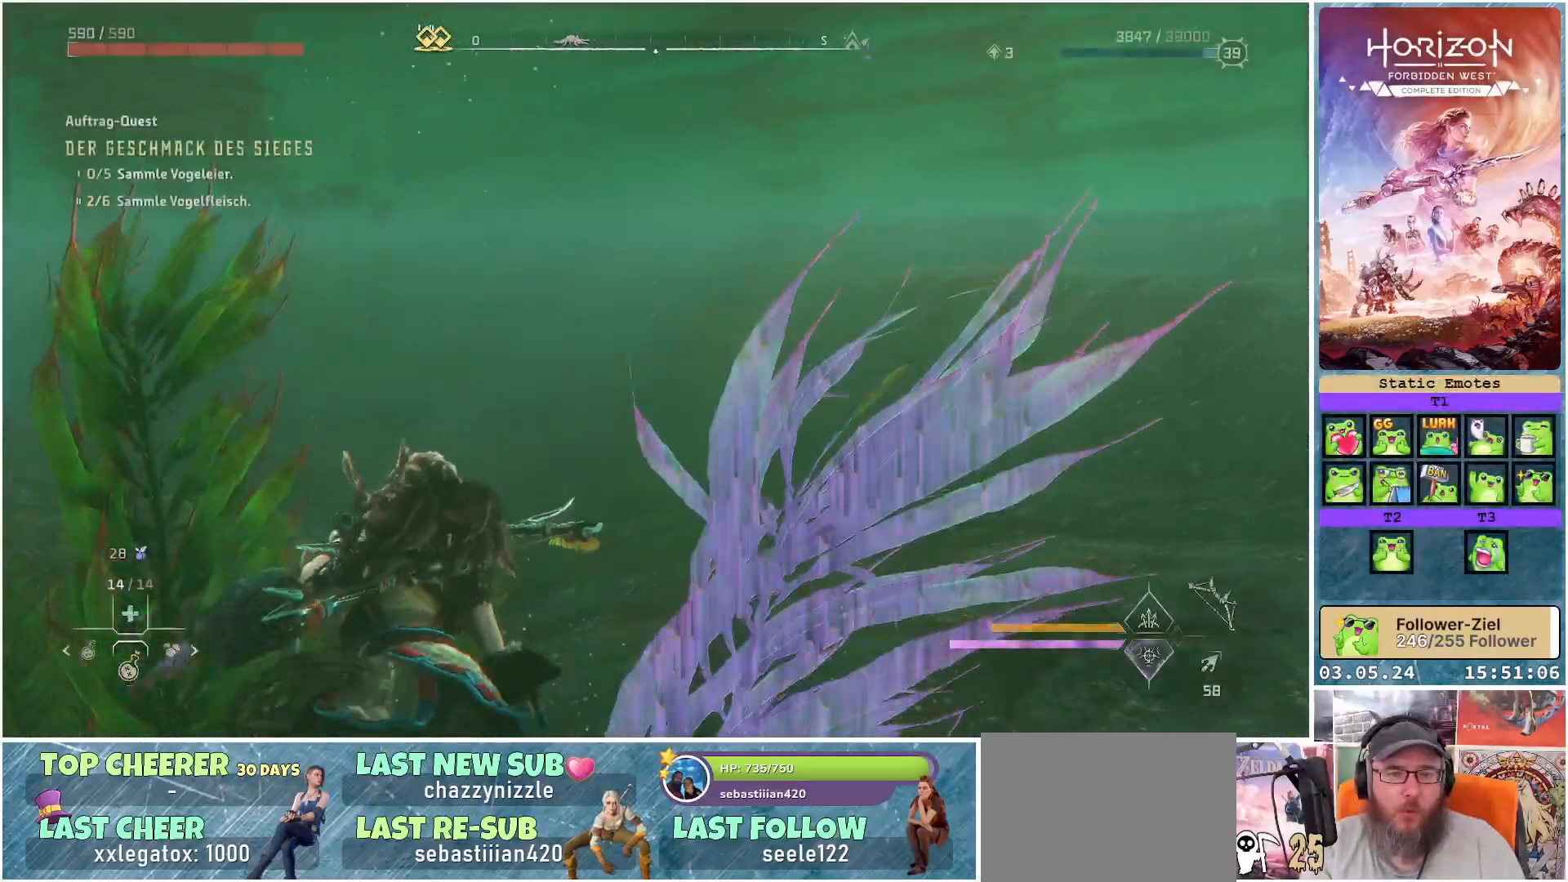
{"buttons": [], "left_stick": "up", "right_stick": "center", "events": [[217, "L3", "down"], [333, "L3", "up"], [367, "right_stick", "center"]]}
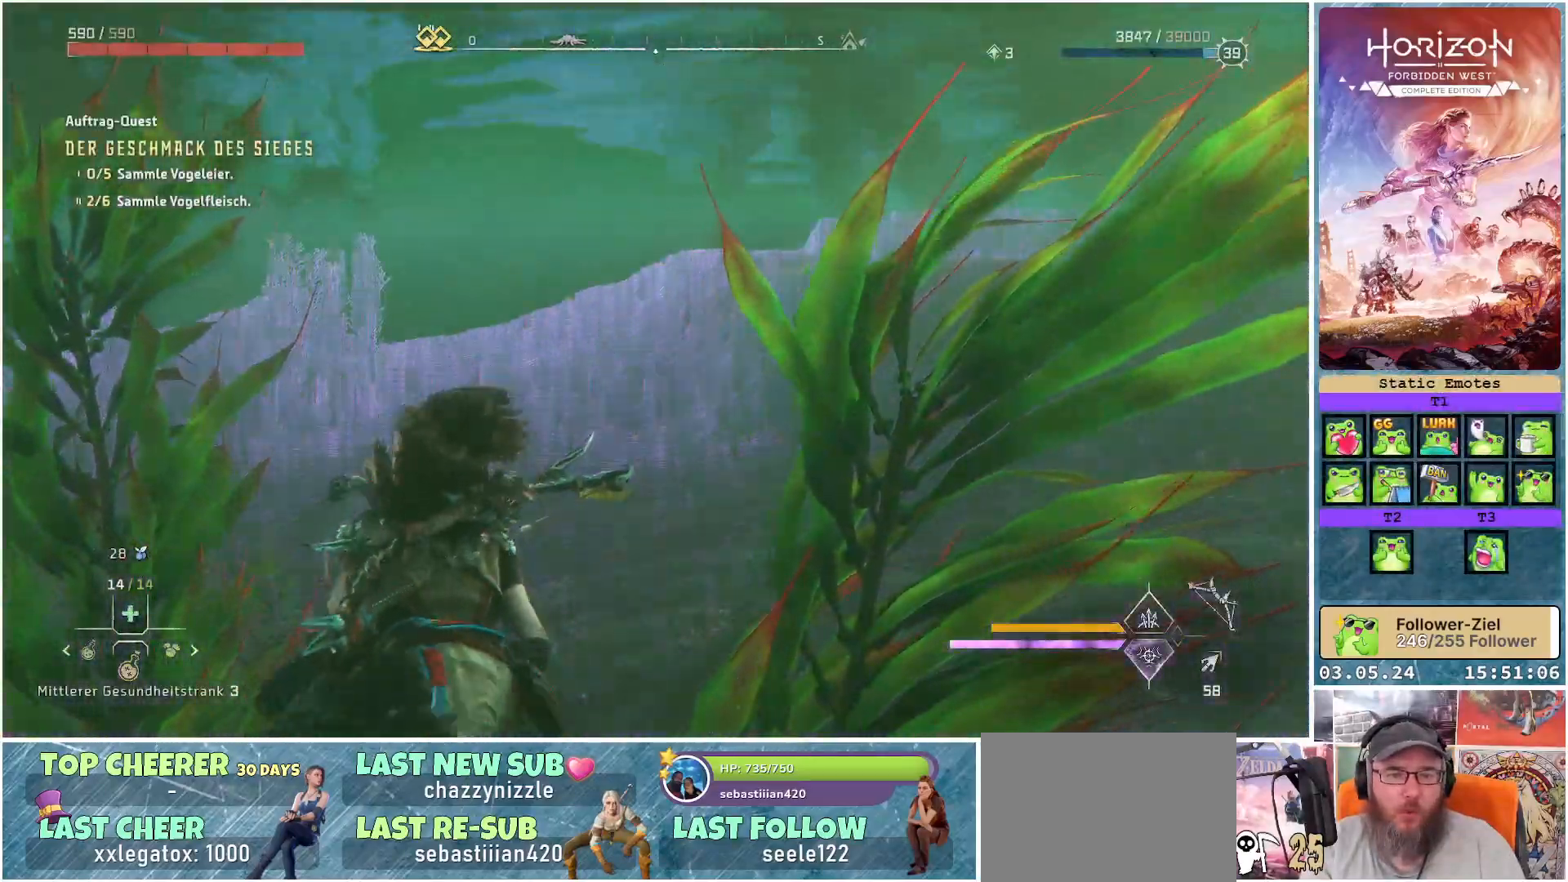
{"buttons": [], "left_stick": "up-left", "right_stick": "right", "events": [[300, "right_stick", "right"], [450, "left_stick", "up-left"]]}
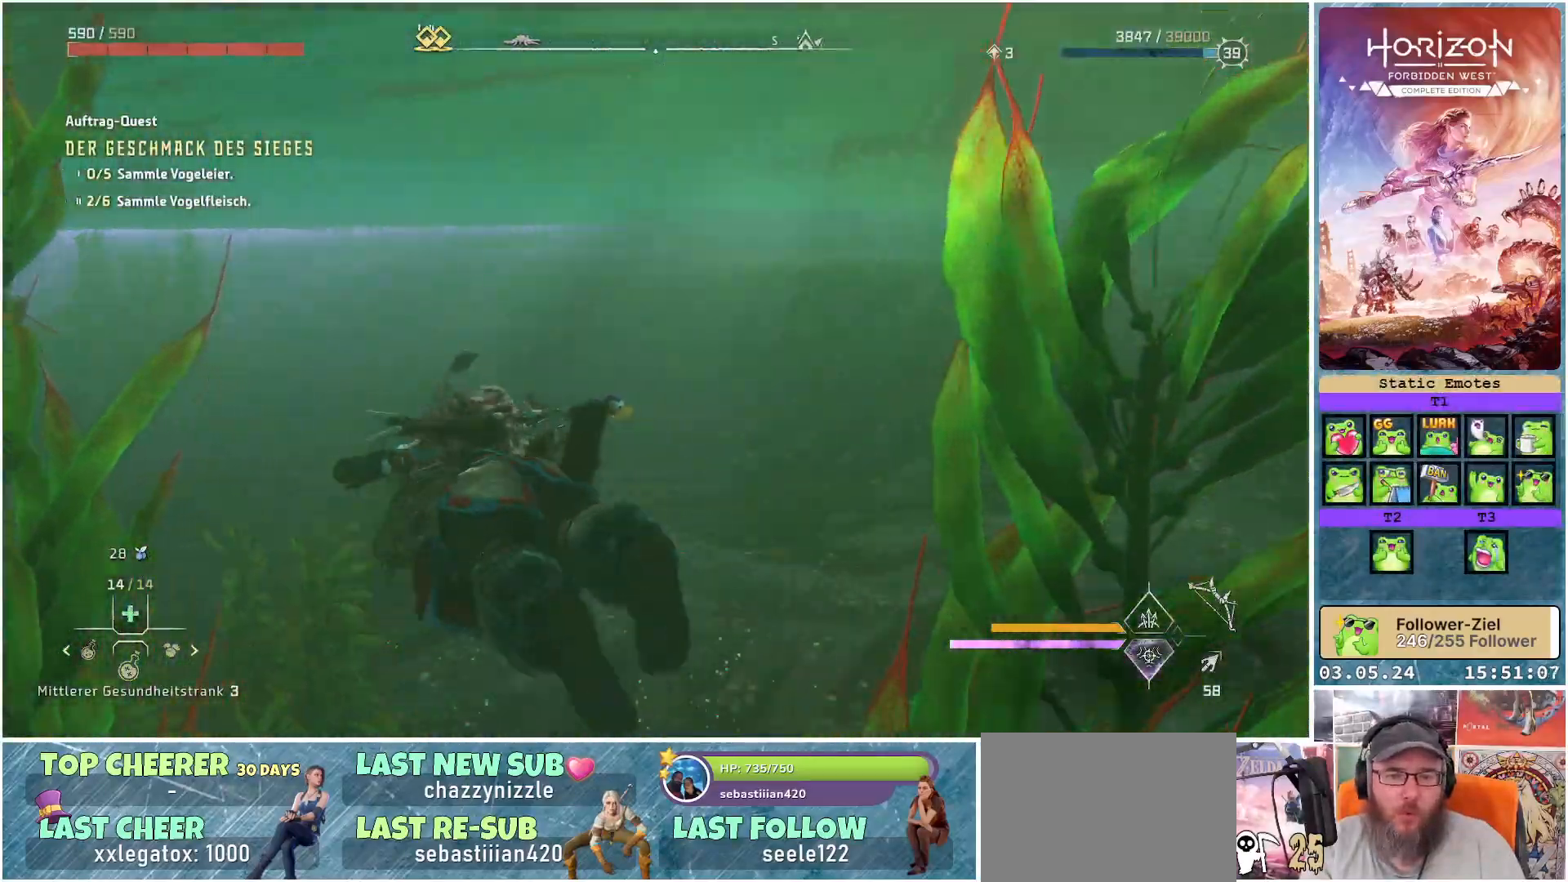
{"buttons": [], "left_stick": "up-left", "right_stick": "right", "events": []}
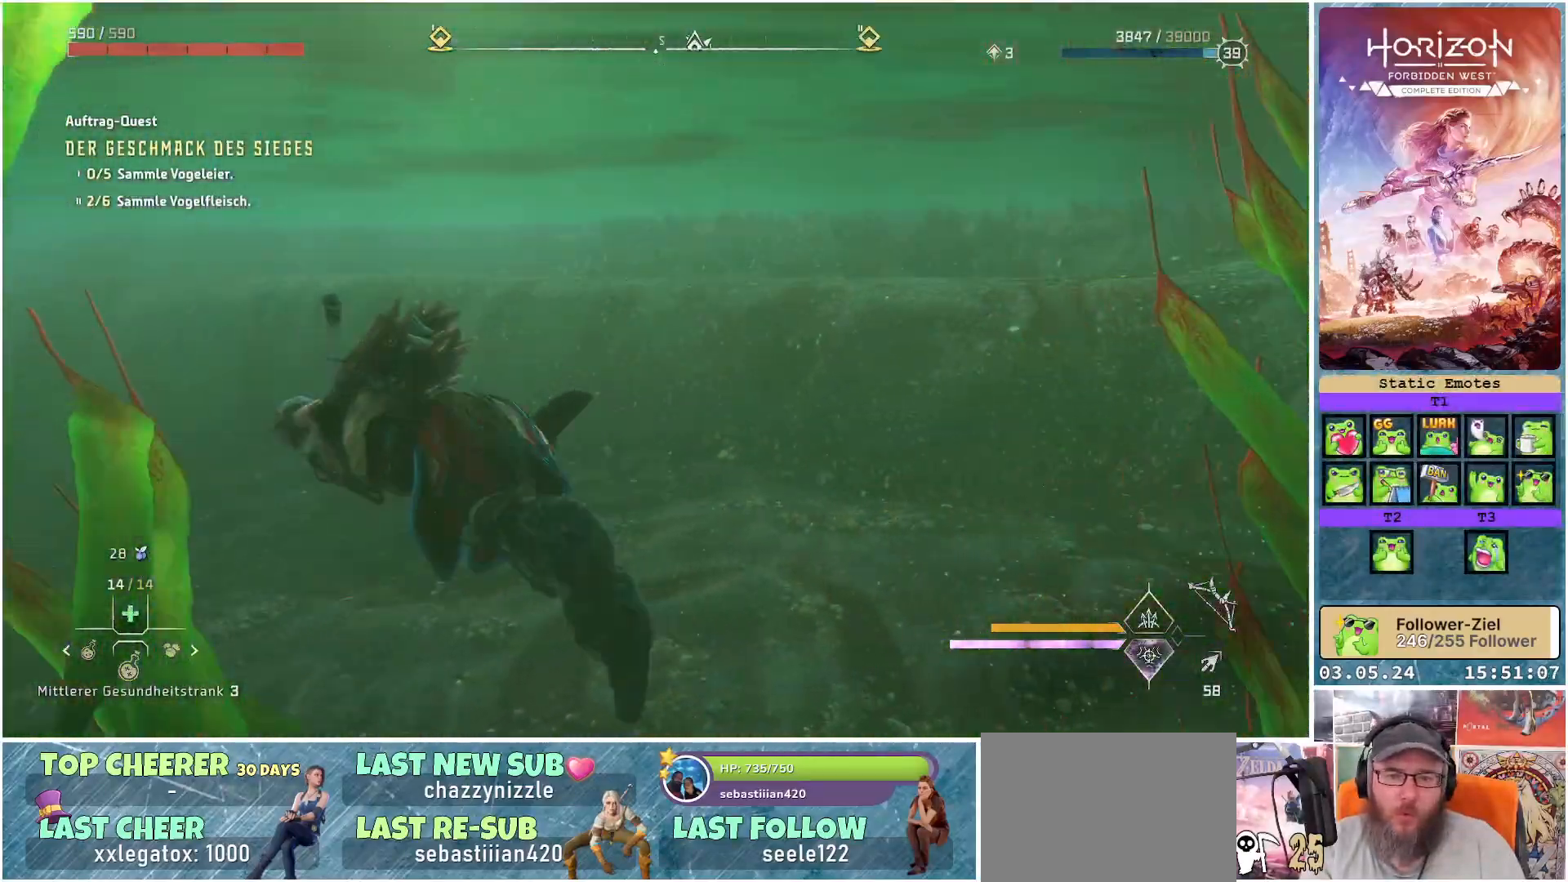
{"buttons": [], "left_stick": "up-left", "right_stick": "right", "events": []}
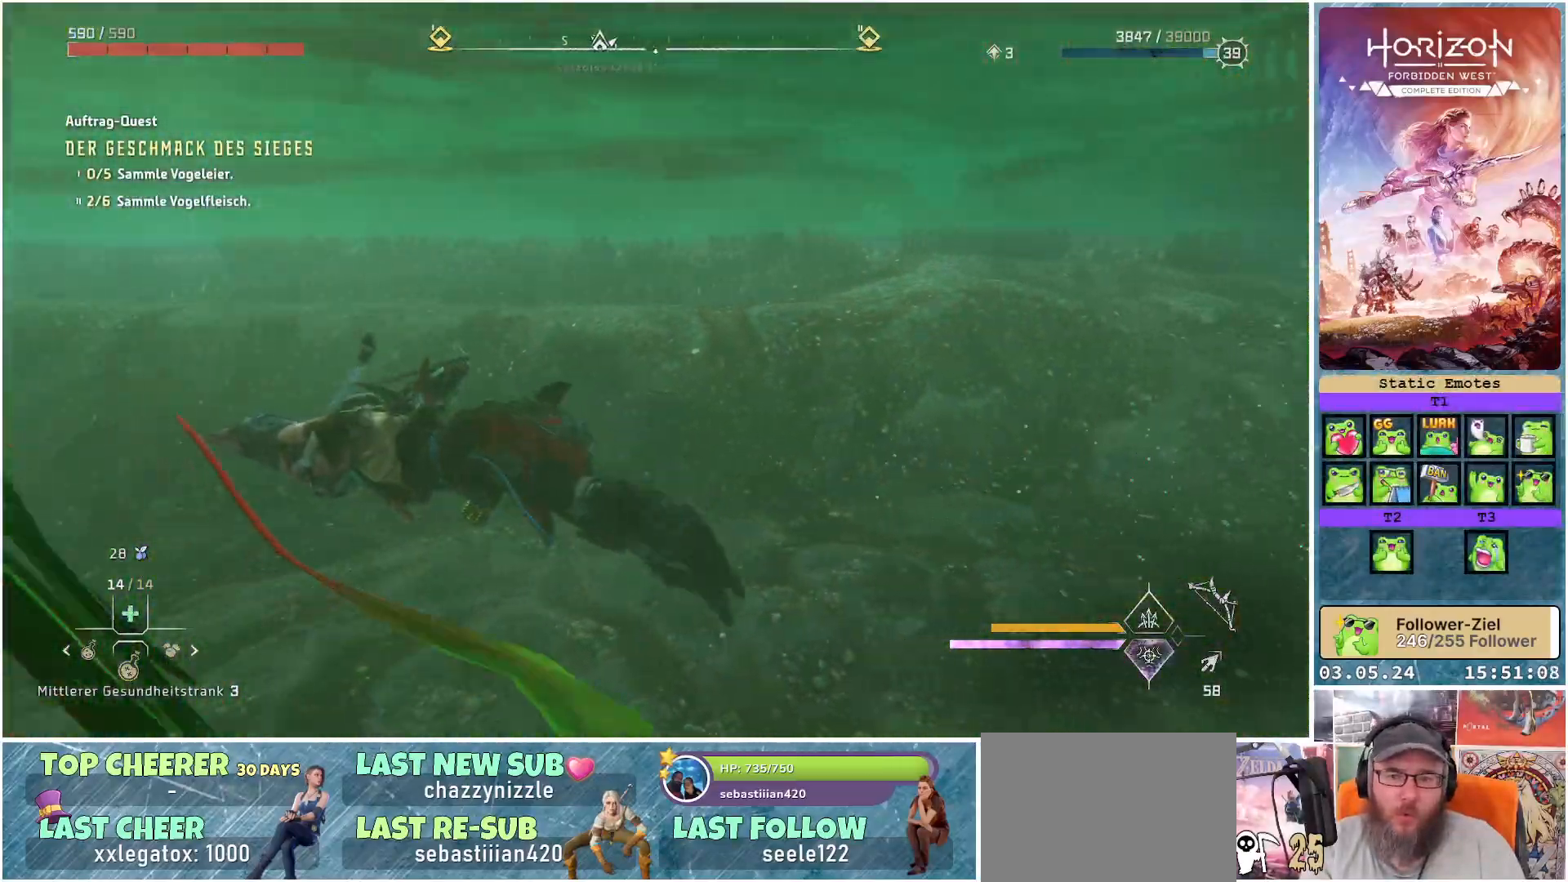
{"buttons": [], "left_stick": "up-left", "right_stick": "left", "events": [[33, "right_stick", "center"], [233, "right_stick", "left"]]}
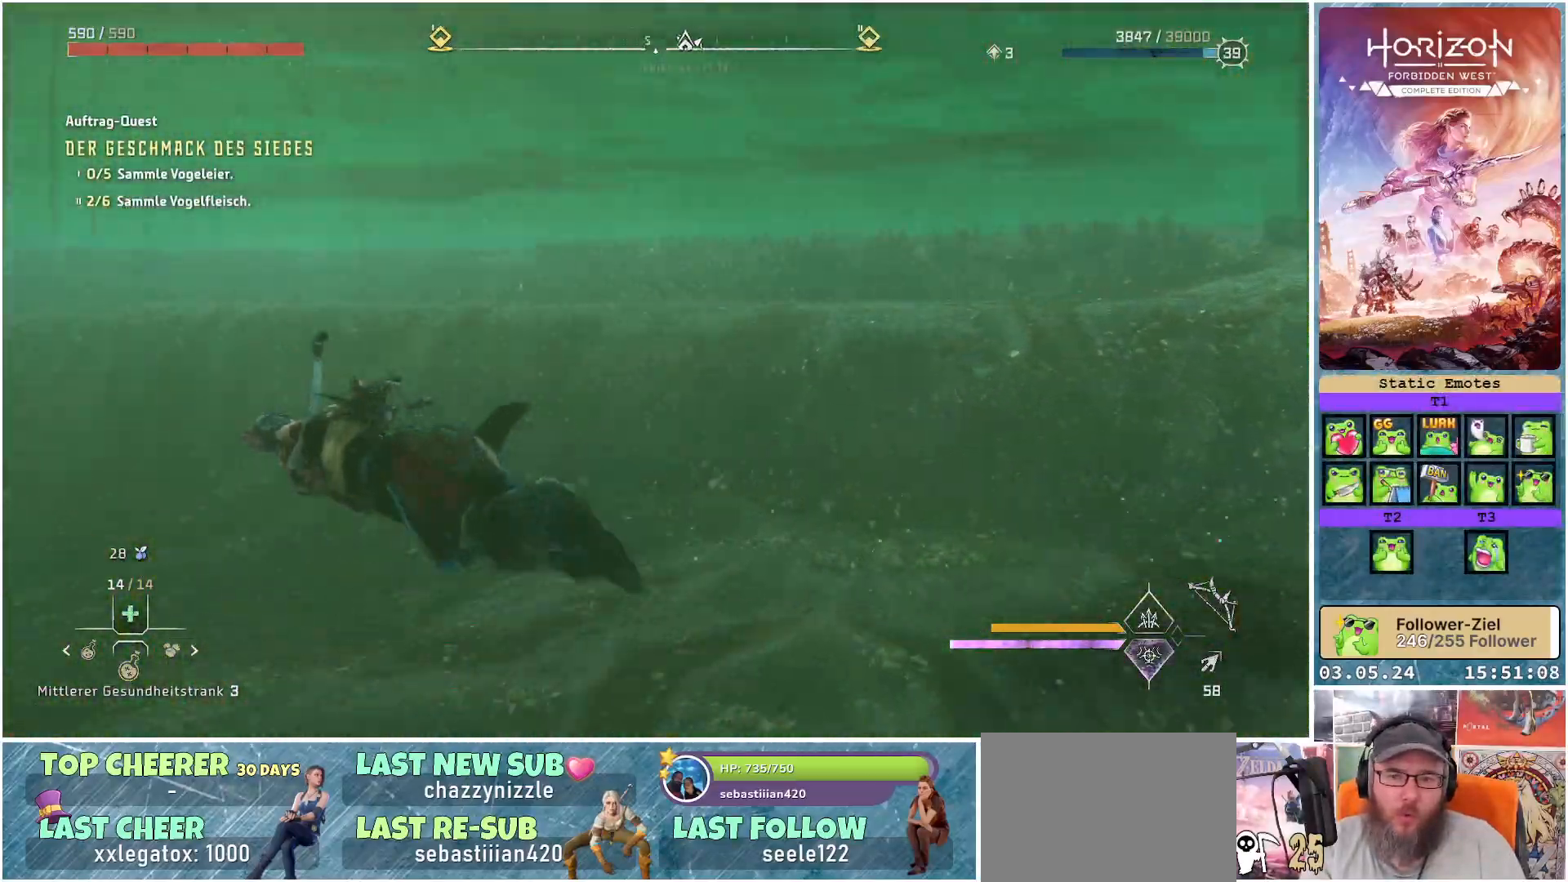
{"buttons": [], "left_stick": "up", "right_stick": "center", "events": [[250, "left_stick", "up"], [417, "right_stick", "center"]]}
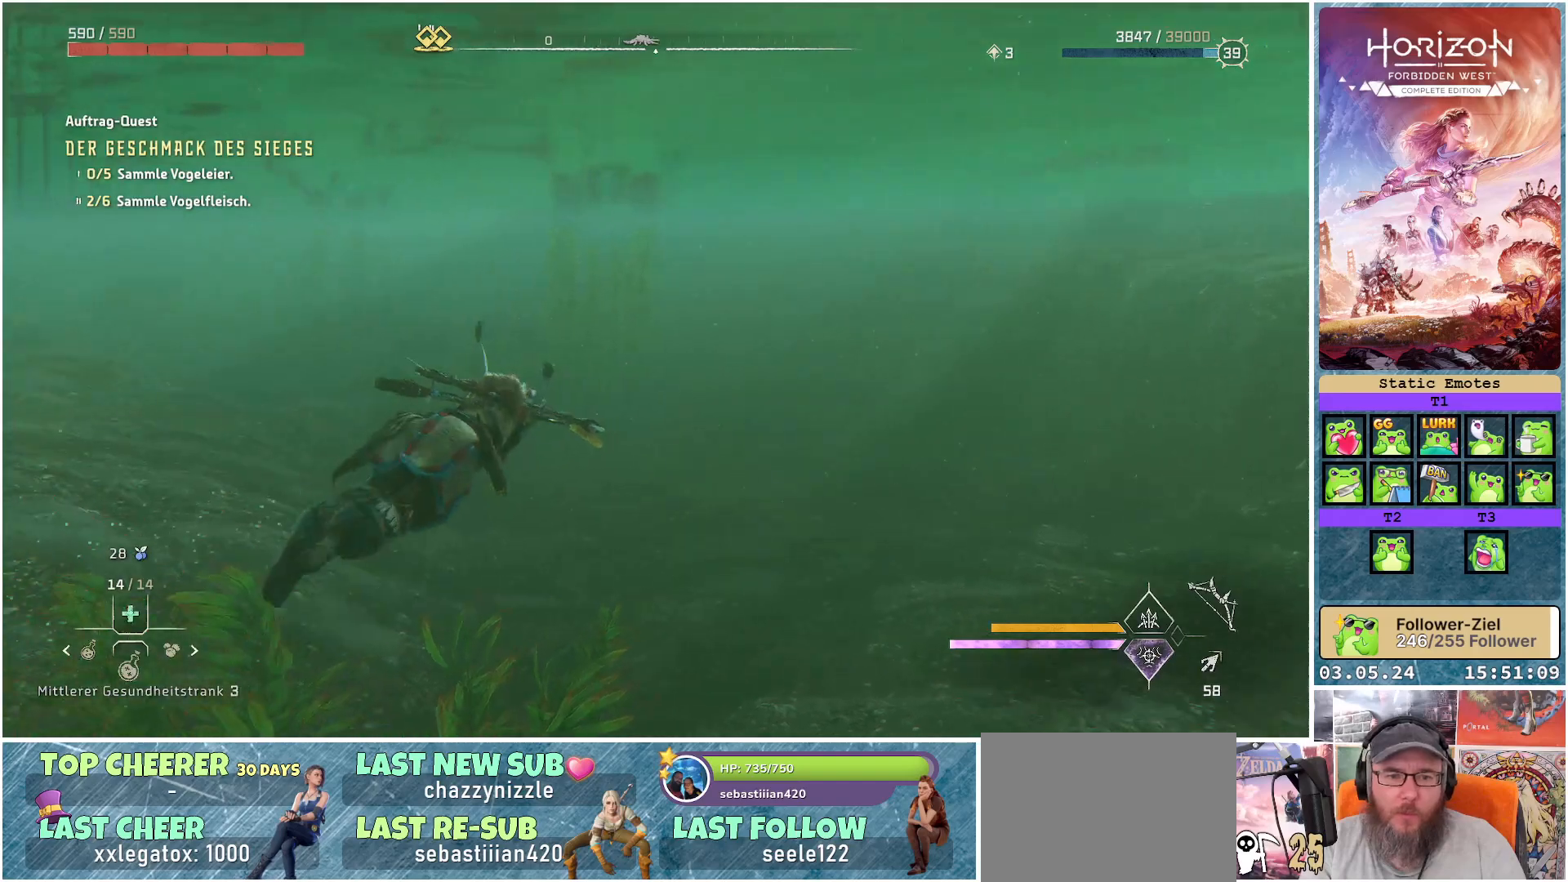
{"buttons": [], "left_stick": "up", "right_stick": "center", "events": [[367, "L3", "down"], [483, "L3", "up"]]}
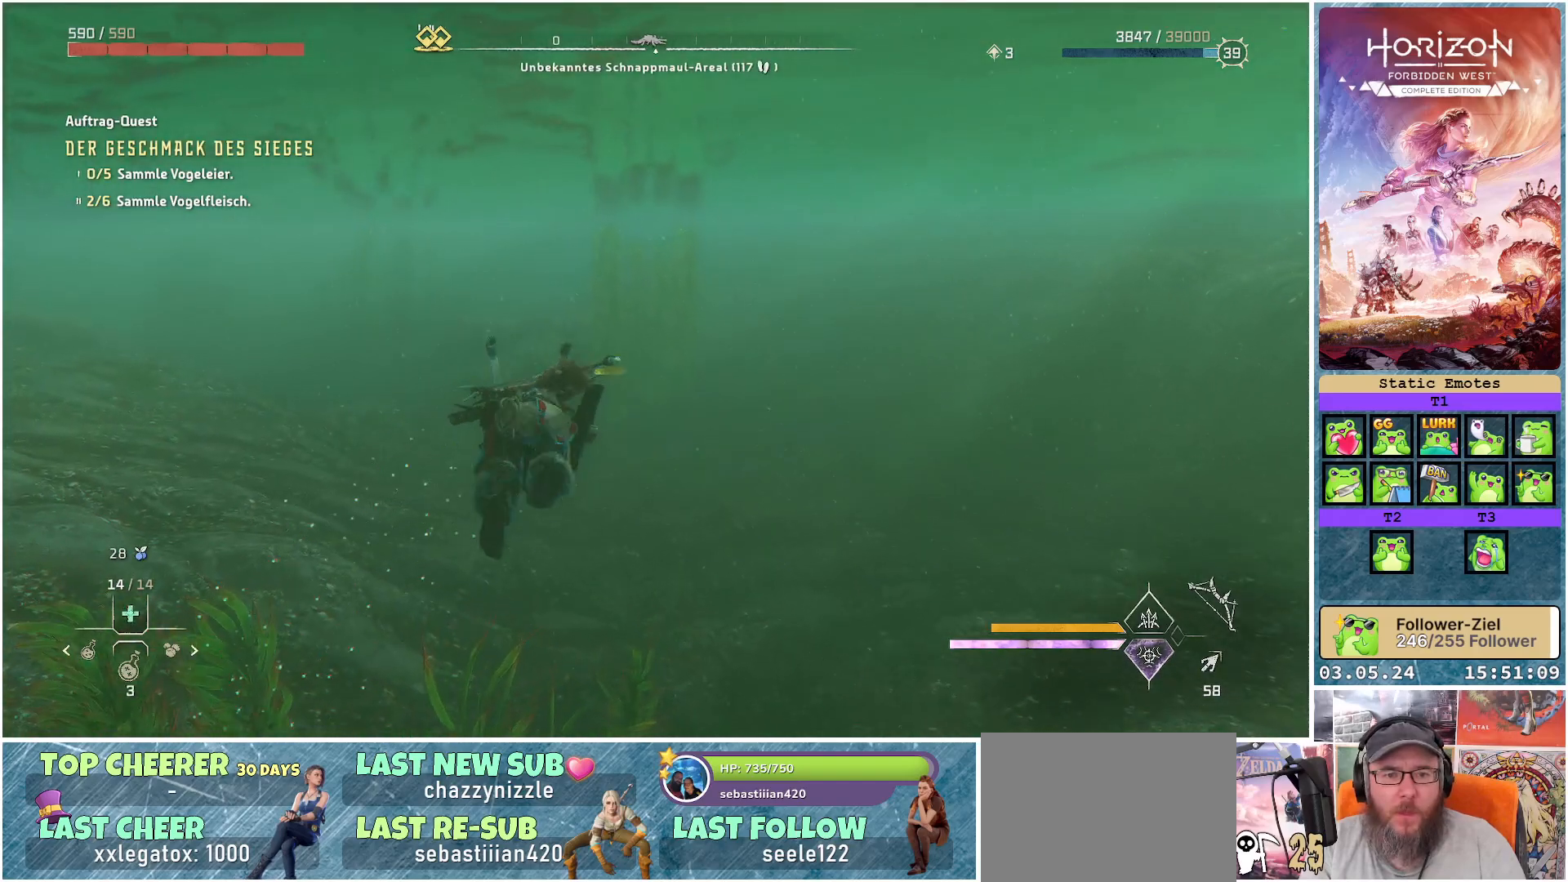
{"buttons": [], "left_stick": "up", "right_stick": "center", "events": [[267, "right_stick", "left"], [417, "right_stick", "center"]]}
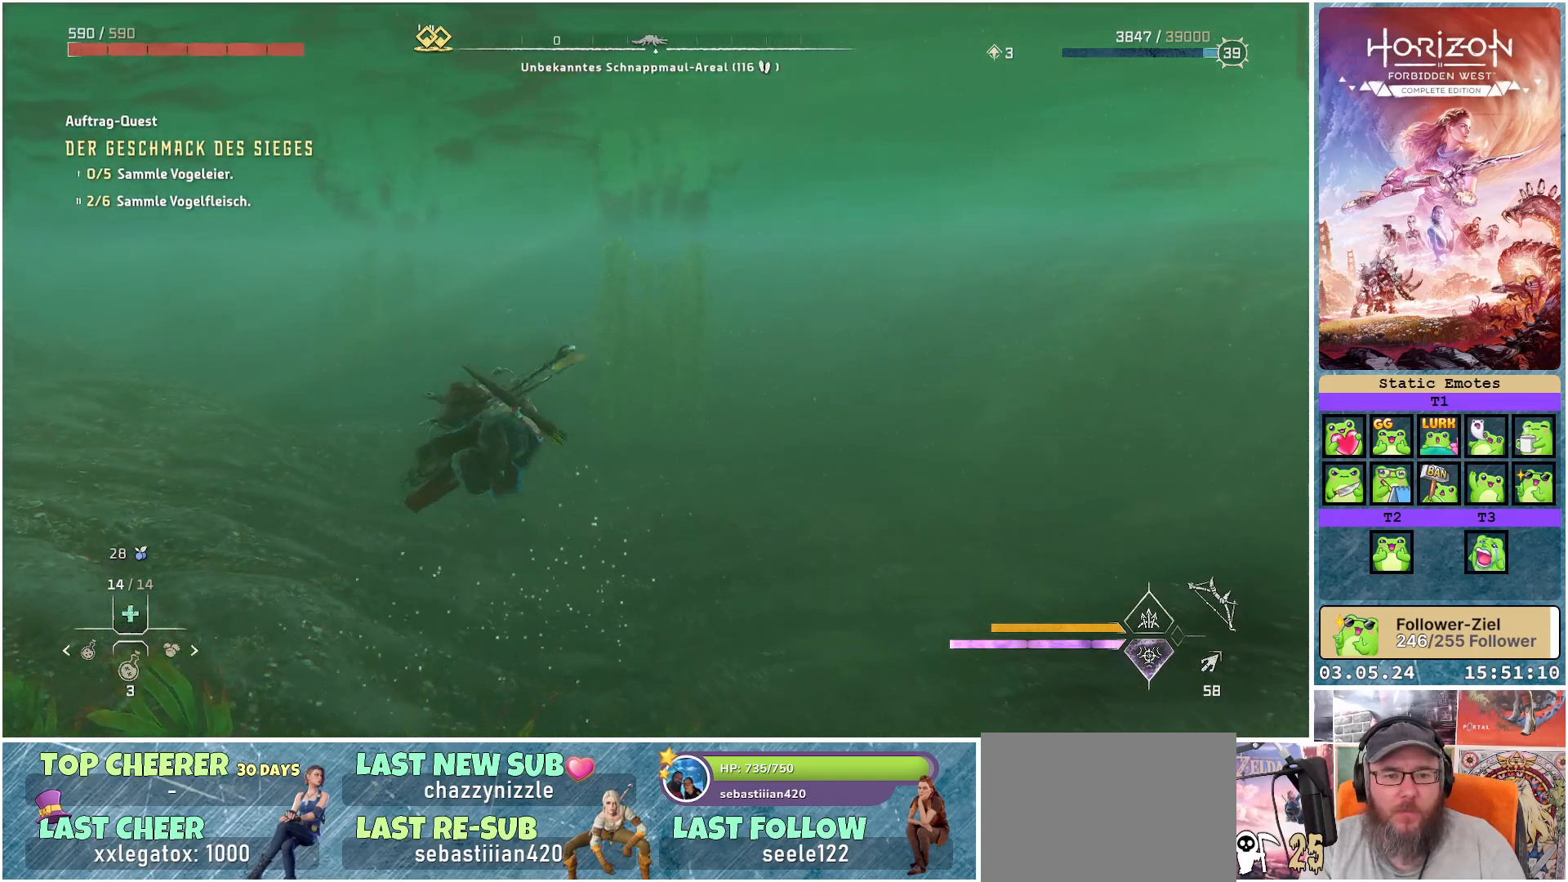
{"buttons": [], "left_stick": "up", "right_stick": "left", "events": [[17, "R3", "down"], [133, "R3", "up"], [183, "right_stick", "left"]]}
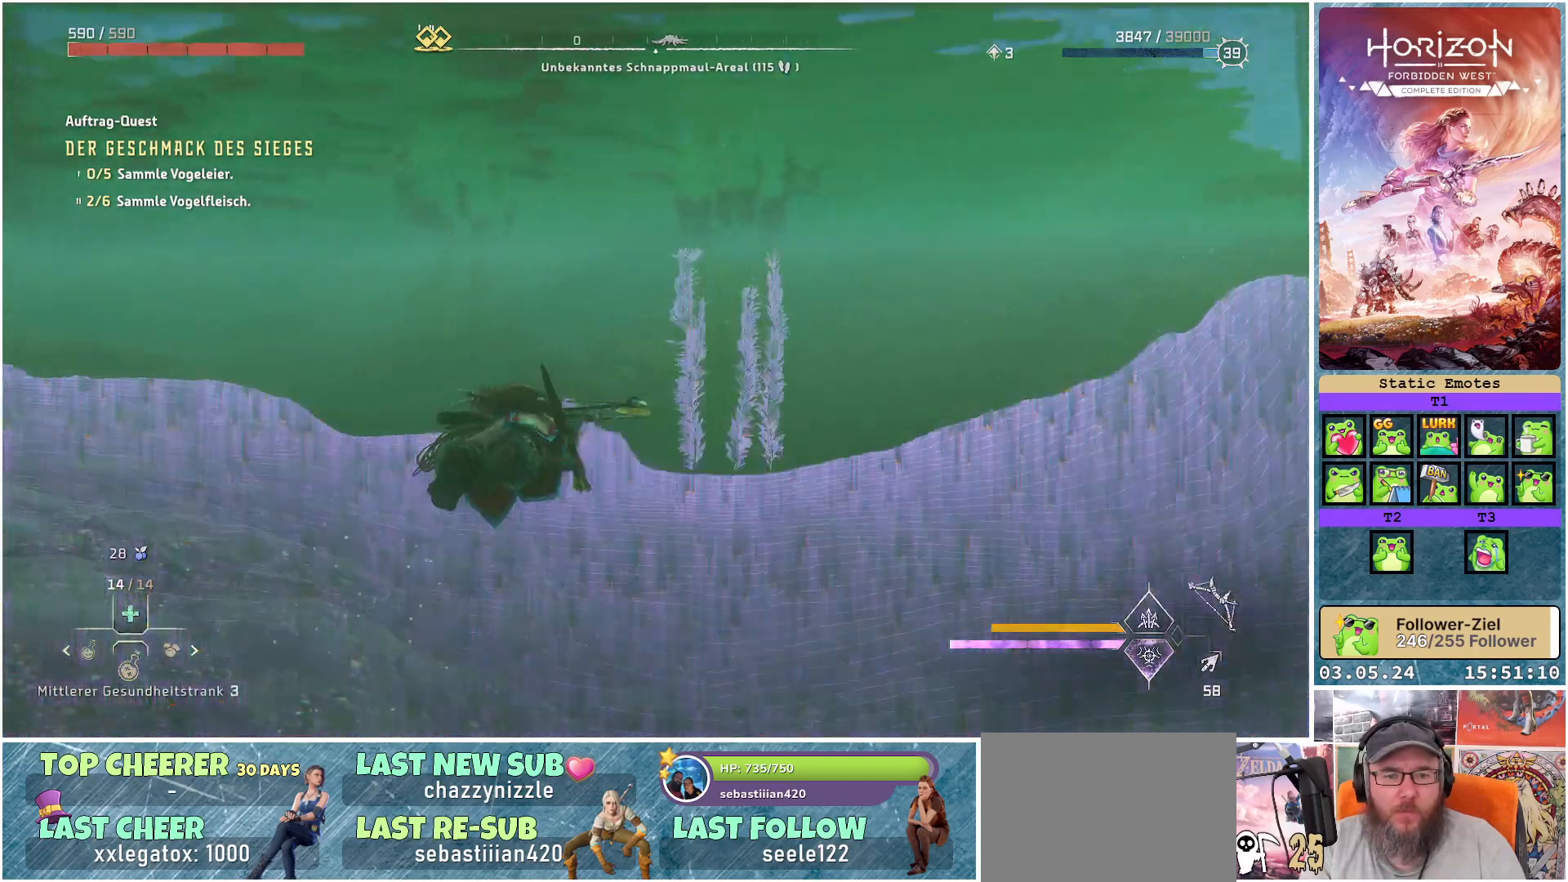
{"buttons": [], "left_stick": "up", "right_stick": "left", "events": []}
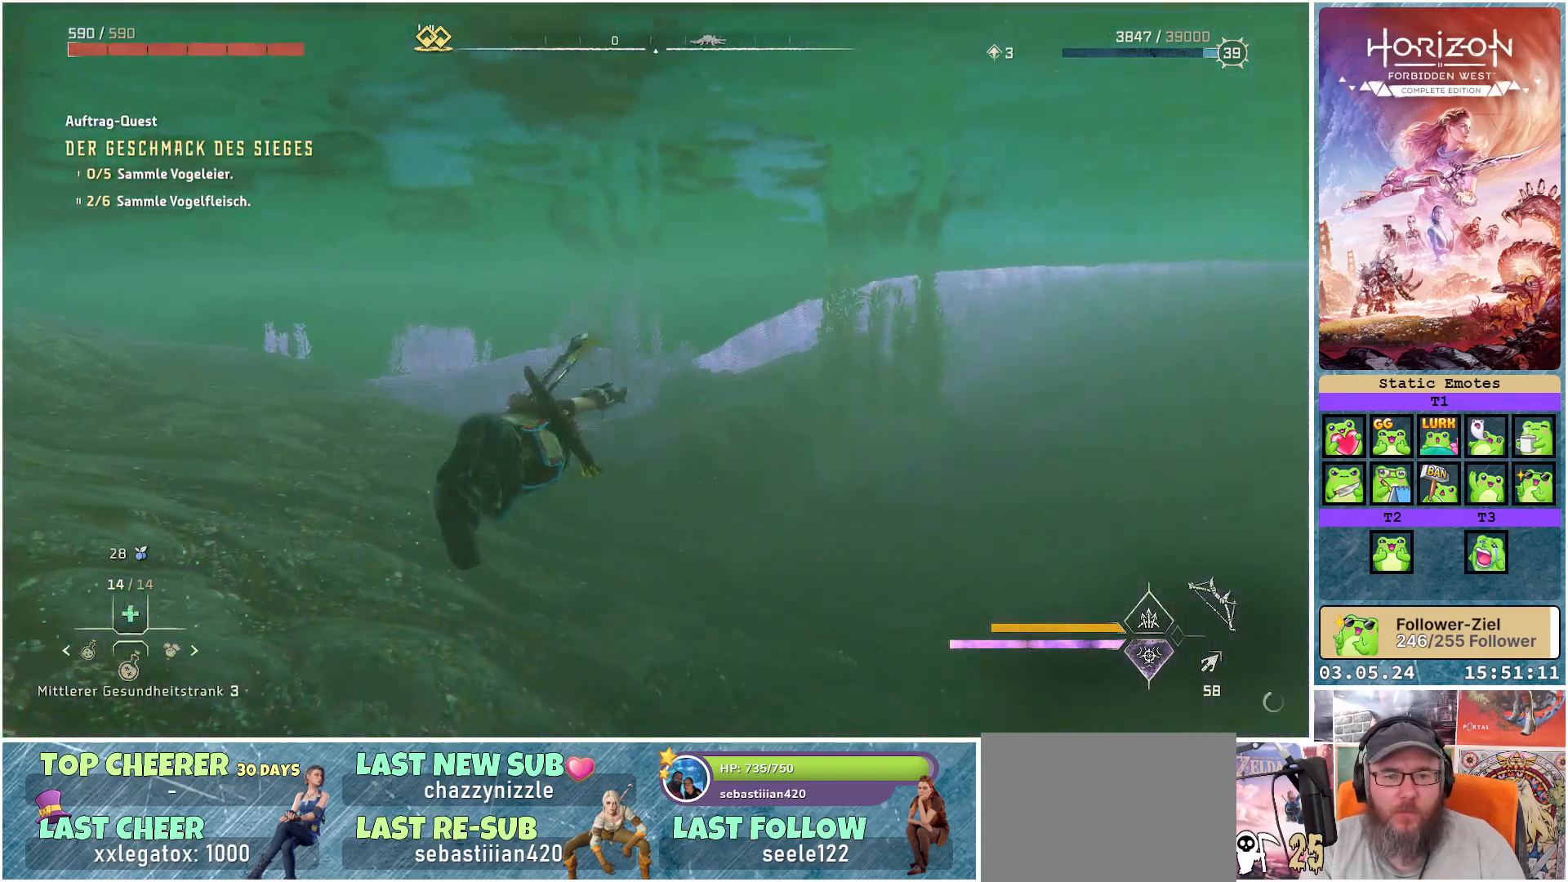
{"buttons": [], "left_stick": "up", "right_stick": "left", "events": []}
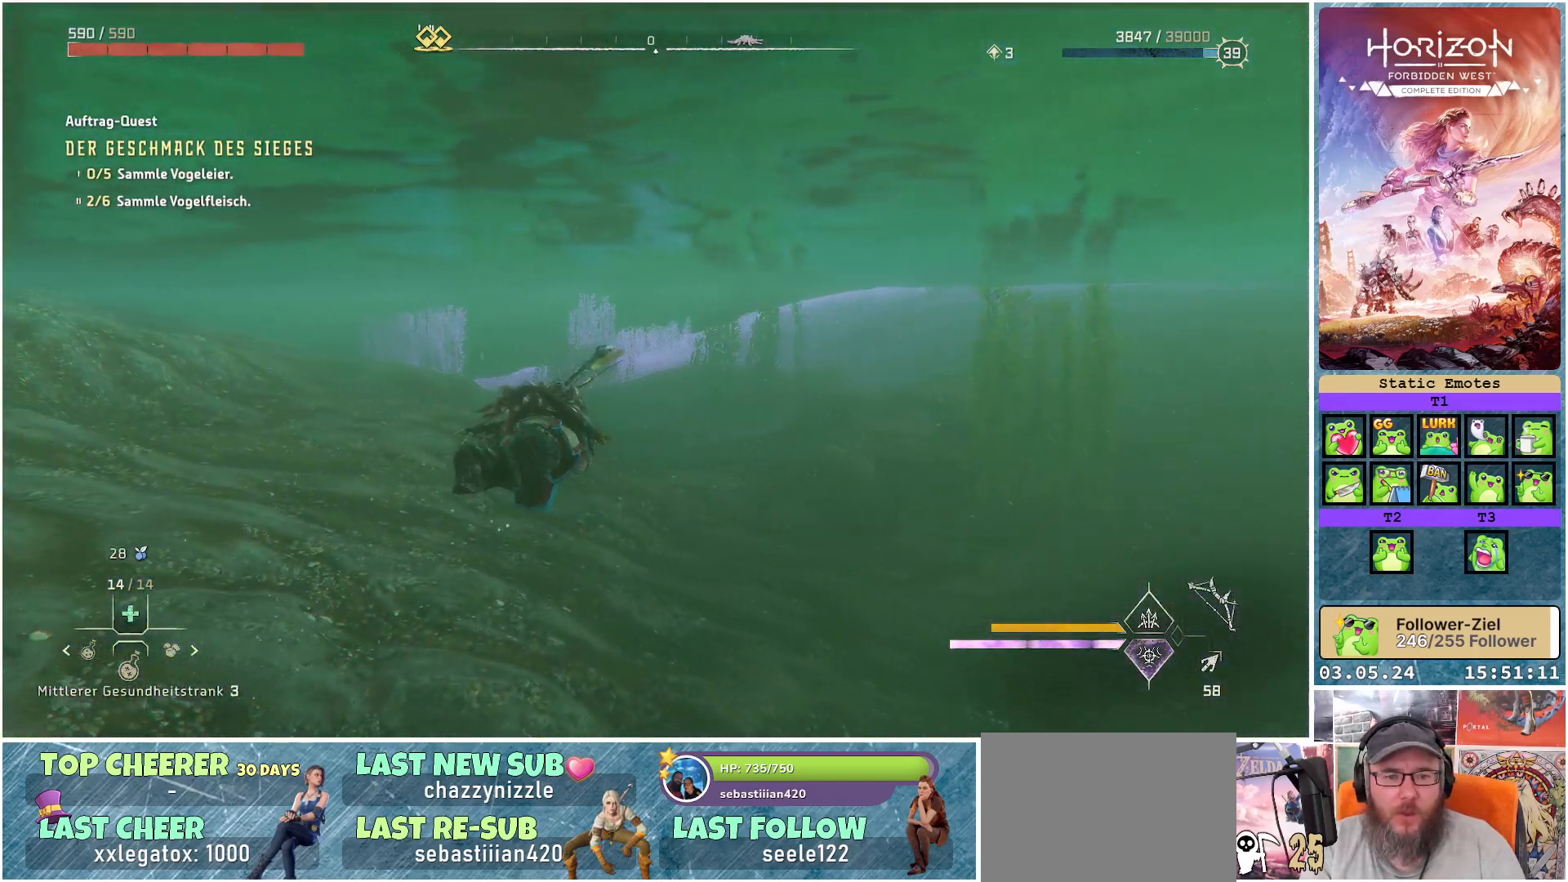
{"buttons": [], "left_stick": "up", "right_stick": "left", "events": []}
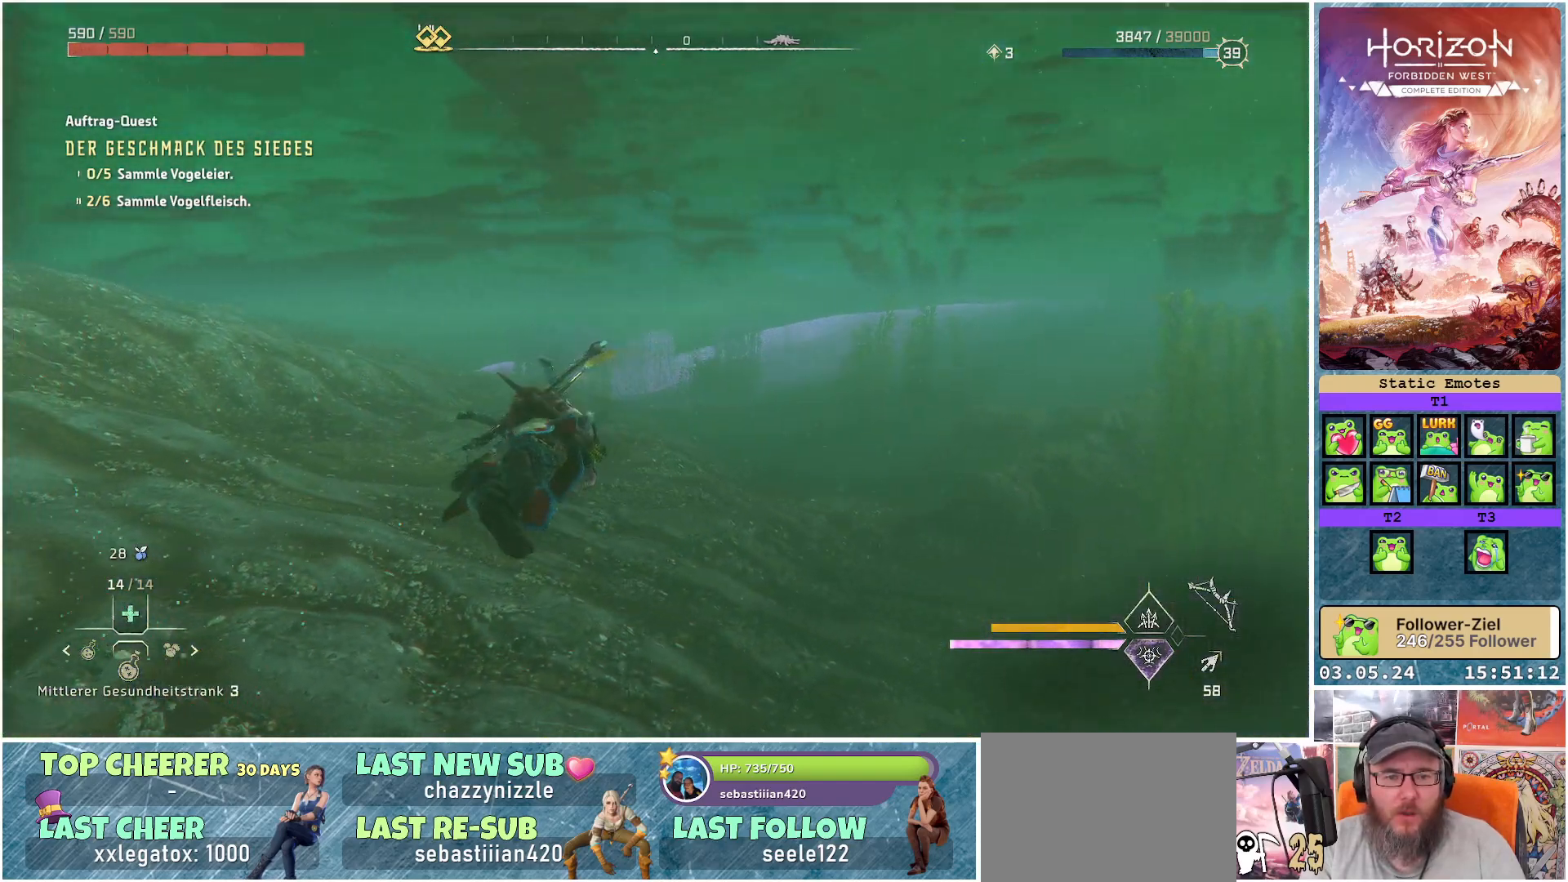
{"buttons": [], "left_stick": "up", "right_stick": "left", "events": []}
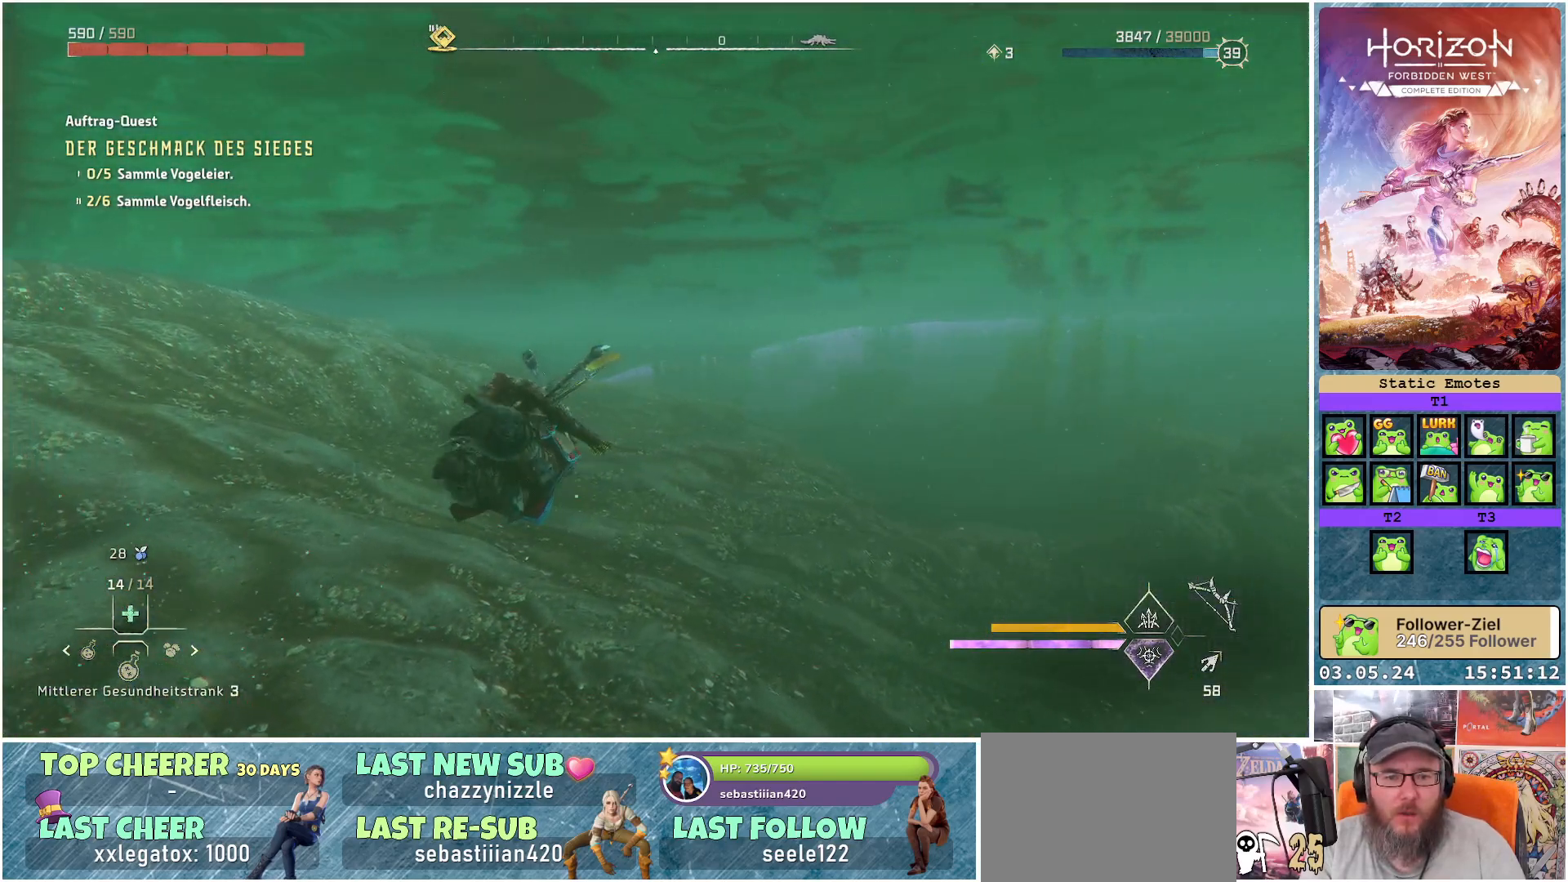
{"buttons": ["R3"], "left_stick": "up", "right_stick": "center", "events": [[300, "right_stick", "center"], [467, "R3", "down"]]}
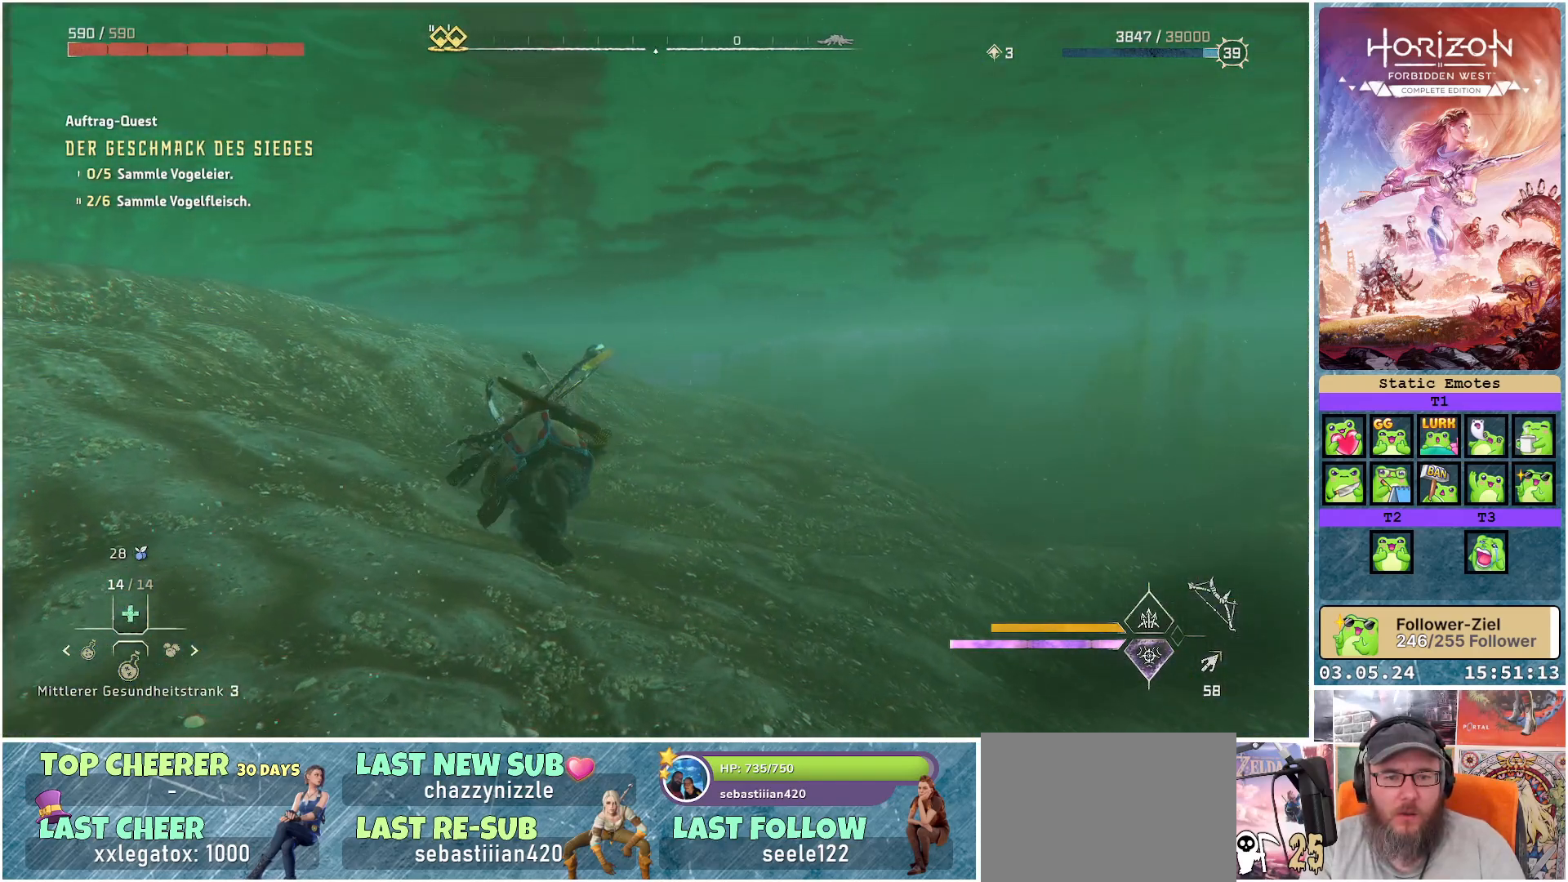
{"buttons": [], "left_stick": "up", "right_stick": "center", "events": [[83, "R3", "up"]]}
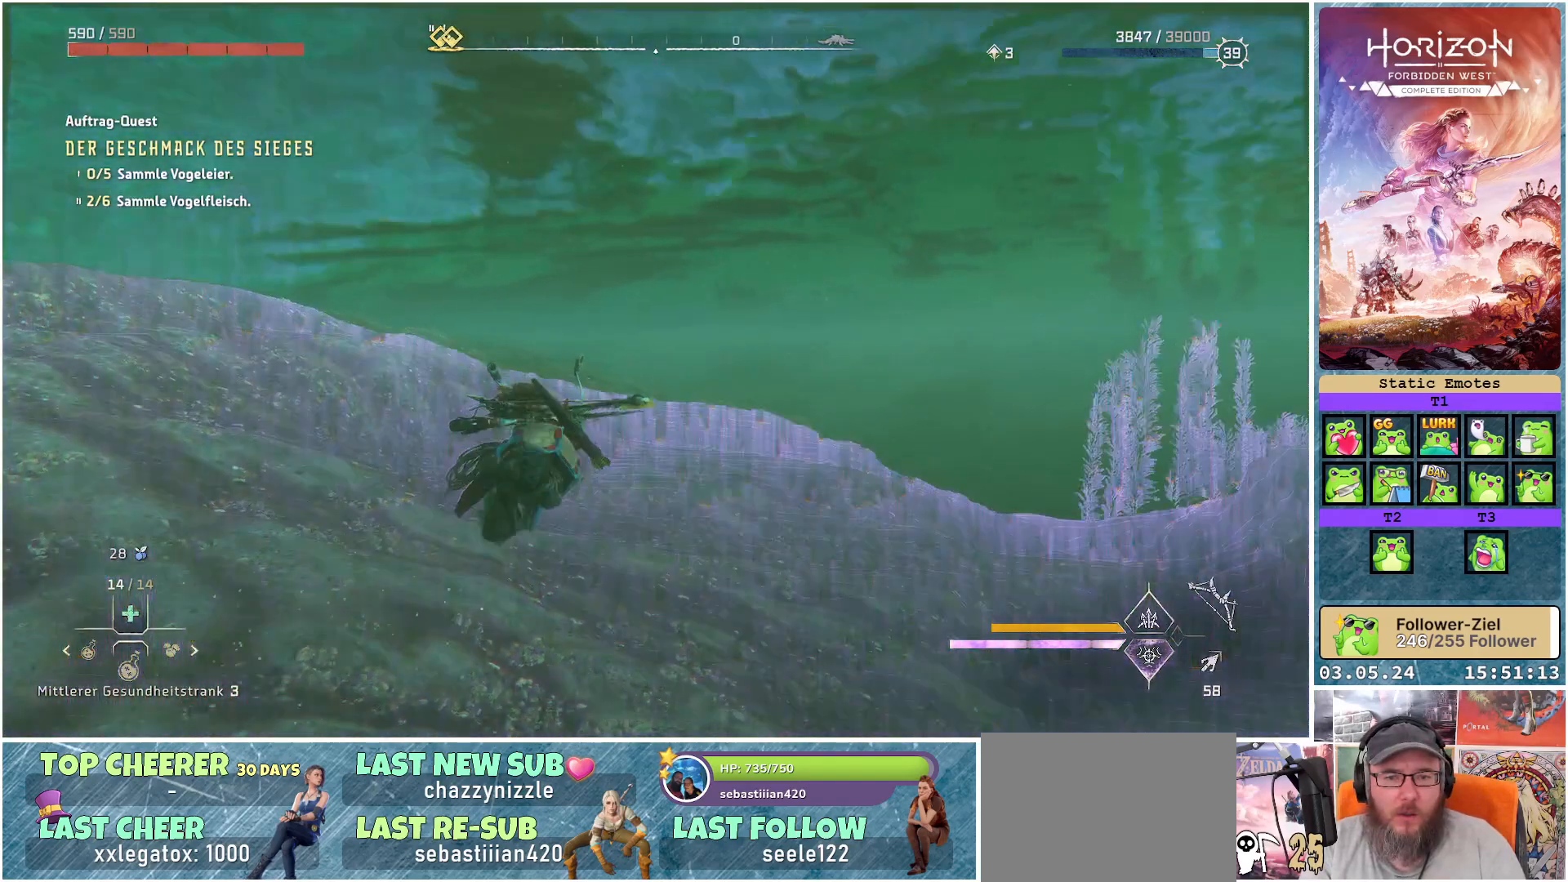
{"buttons": [], "left_stick": "up", "right_stick": "center", "events": []}
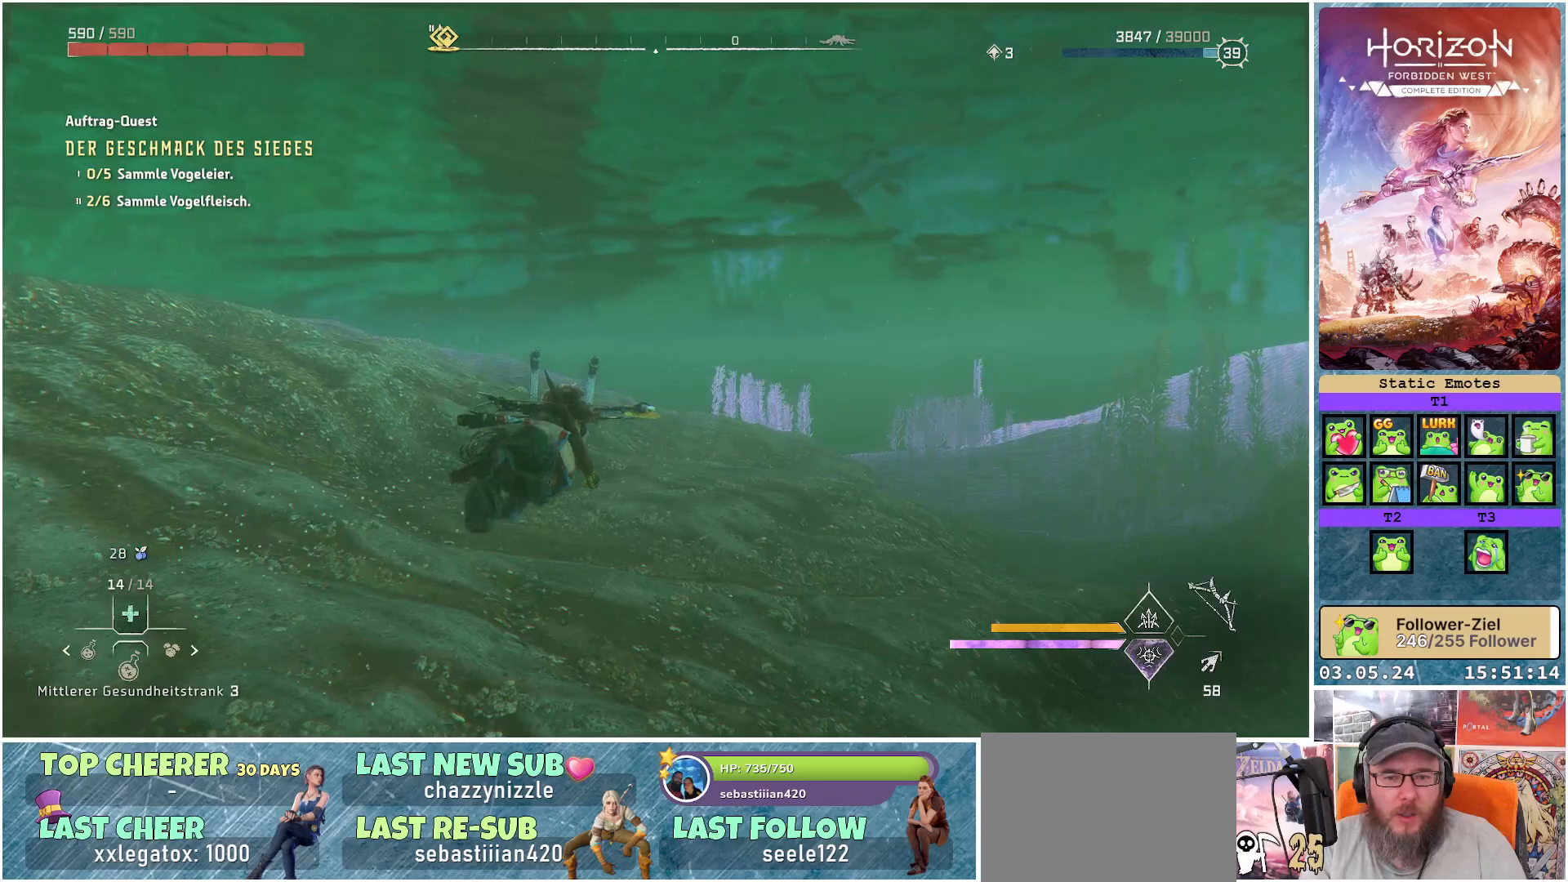
{"buttons": [], "left_stick": "up", "right_stick": "down-left", "events": [[283, "right_stick", "down-left"]]}
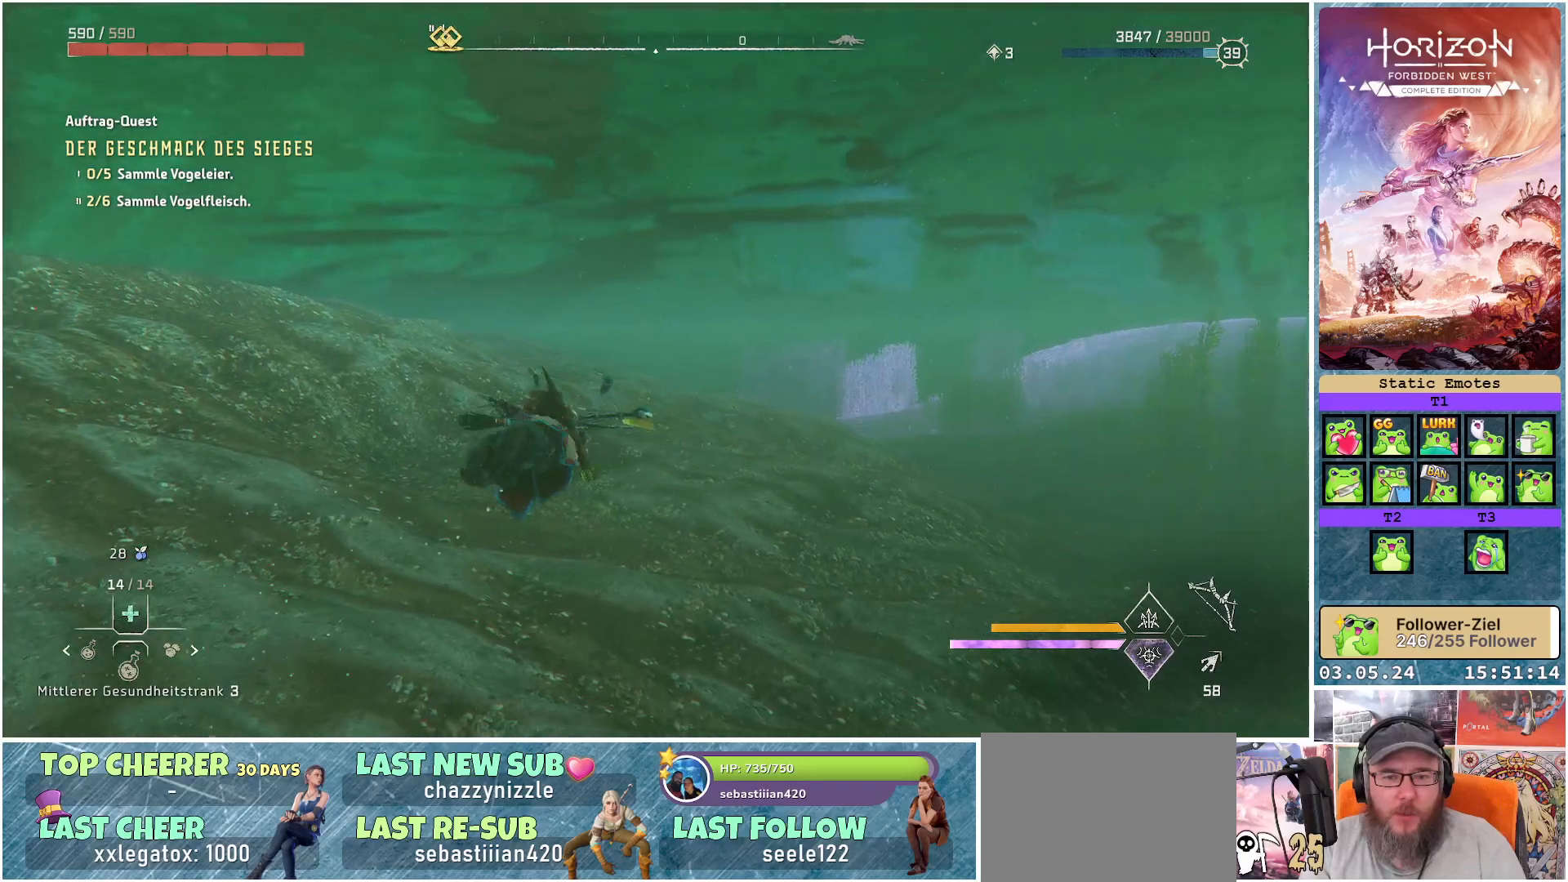
{"buttons": [], "left_stick": "up", "right_stick": "left", "events": [[117, "right_stick", "left"]]}
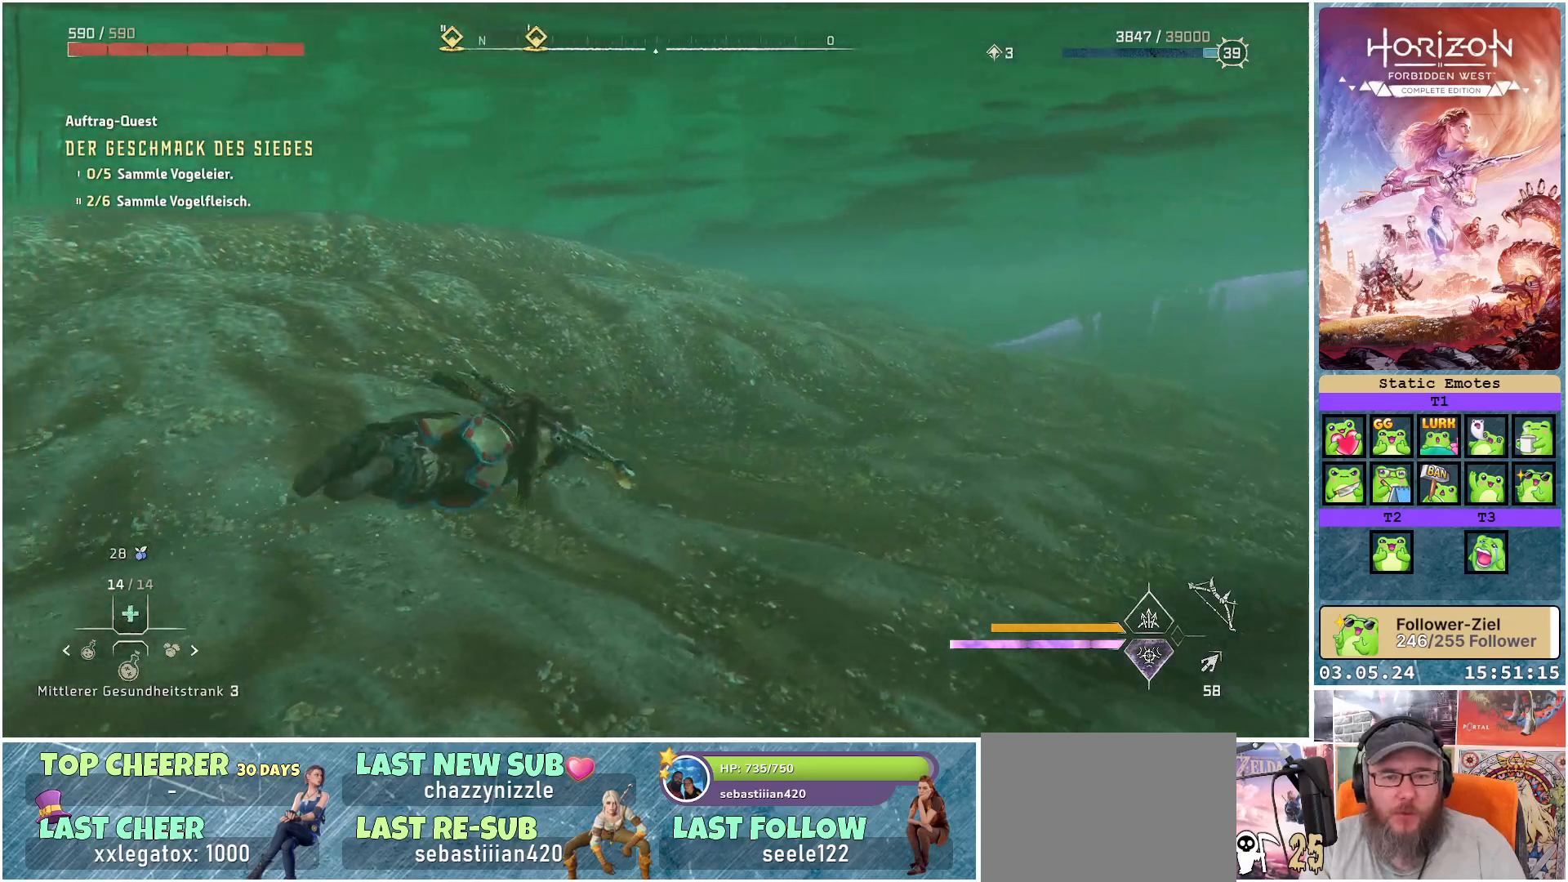
{"buttons": [], "left_stick": "up-right", "right_stick": "left", "events": [[467, "left_stick", "up-right"]]}
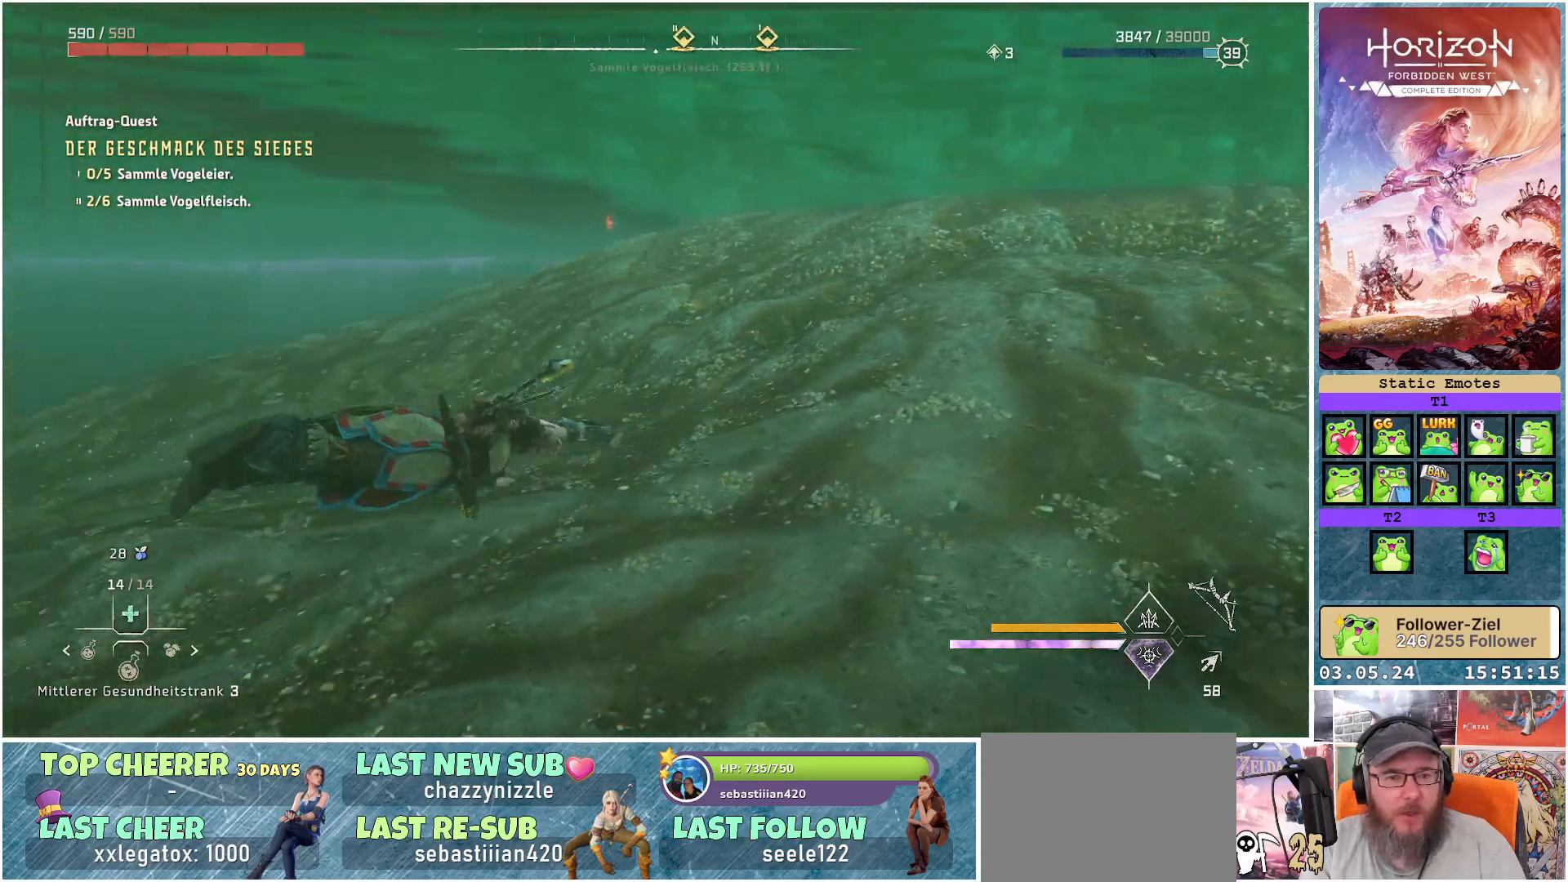
{"buttons": [], "left_stick": "up-right", "right_stick": "left", "events": [[133, "right_stick", "center"], [450, "right_stick", "left"]]}
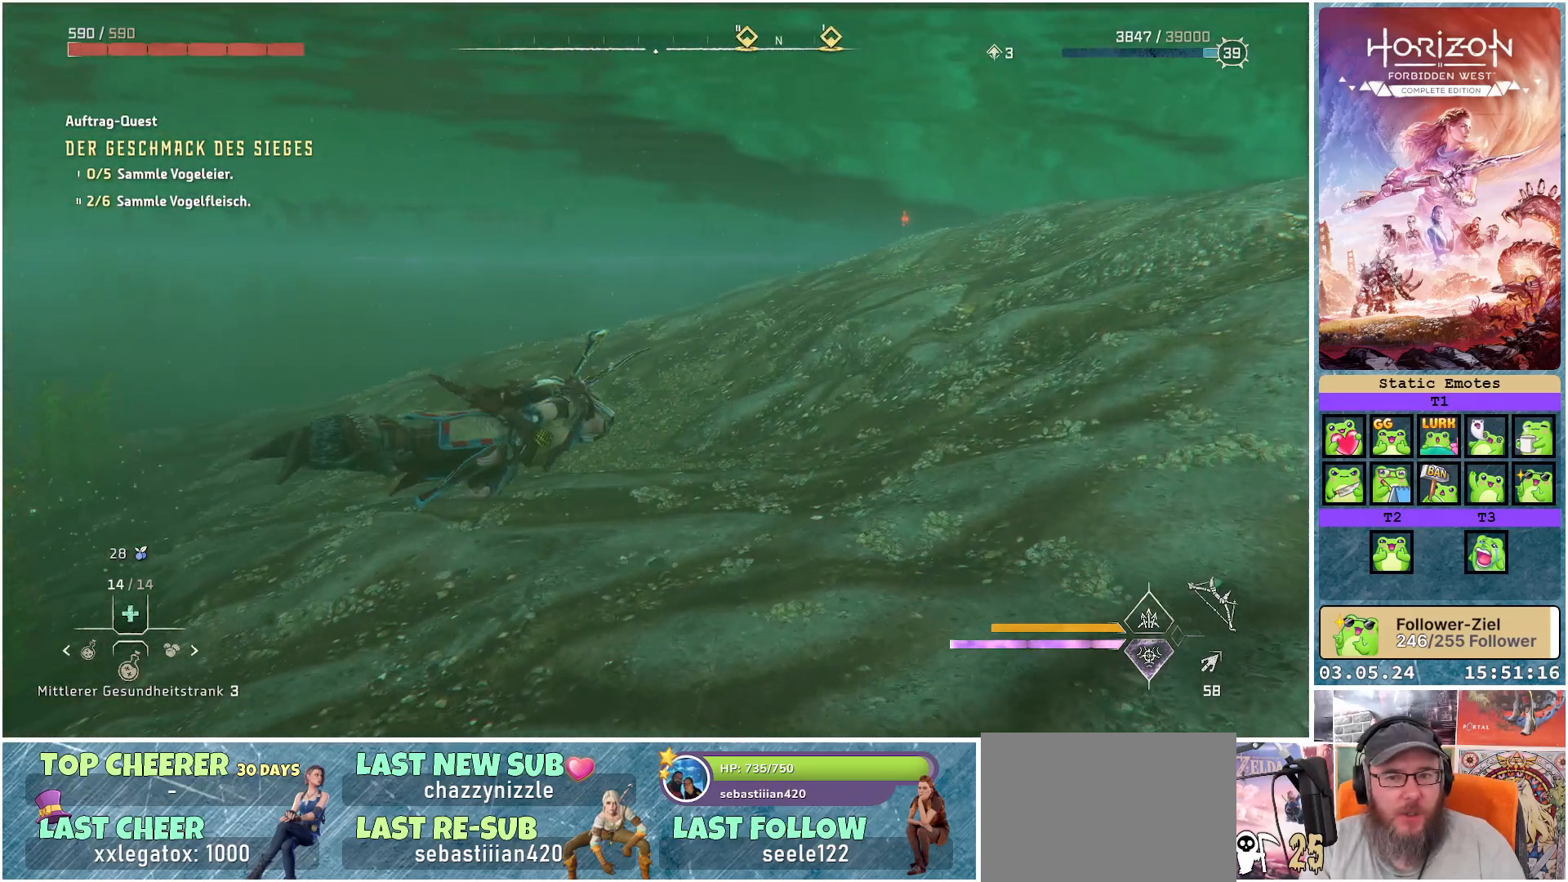
{"buttons": [], "left_stick": "right", "right_stick": "center", "events": [[217, "left_stick", "right"], [283, "right_stick", "center"]]}
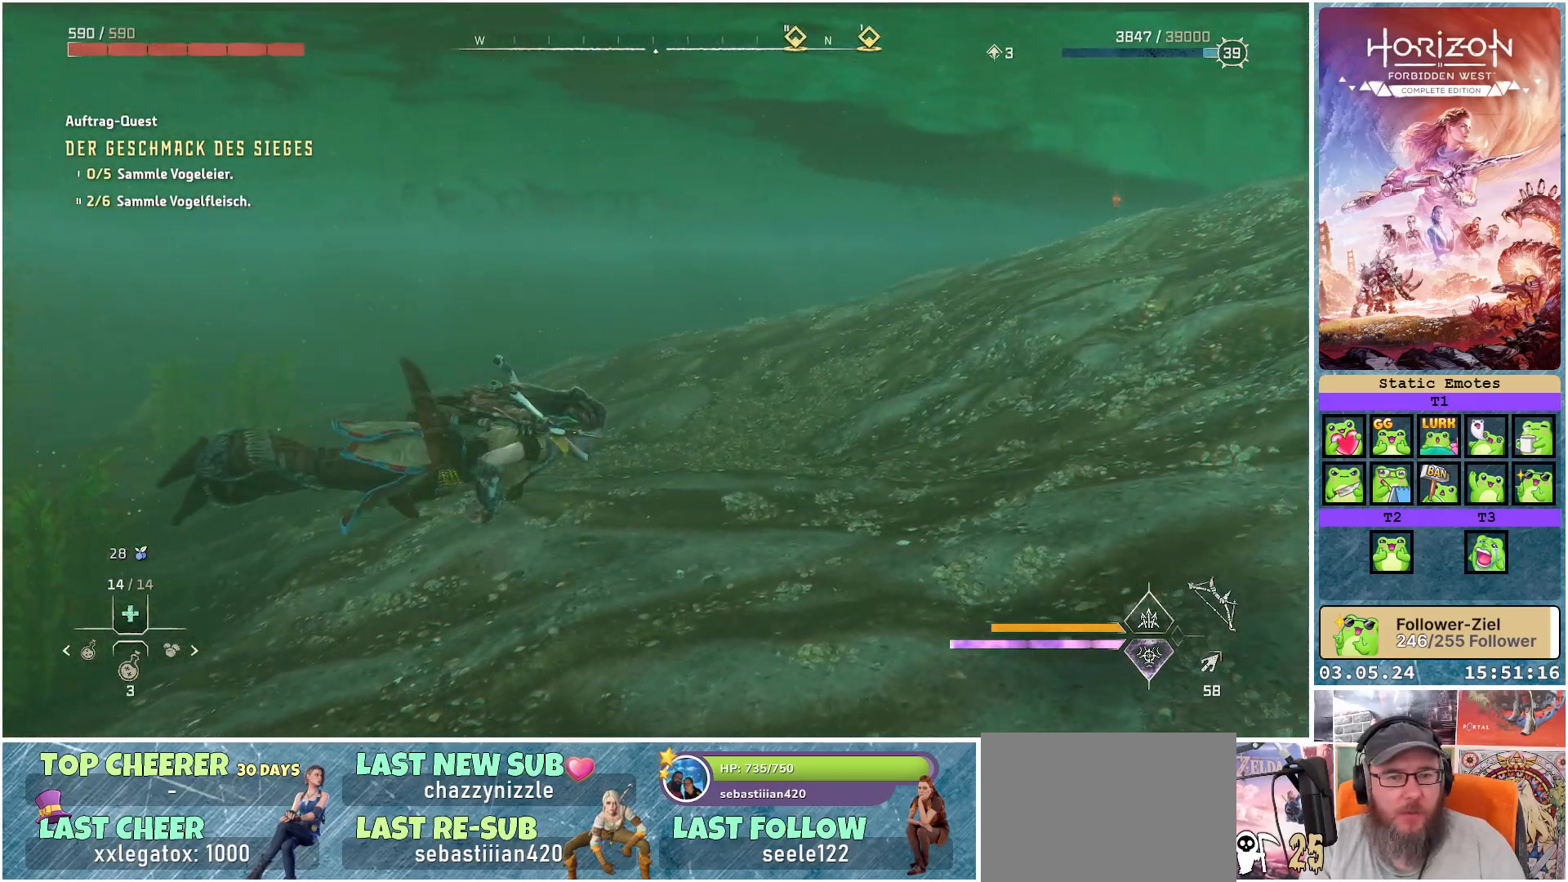
{"buttons": [], "left_stick": "up-right", "right_stick": "right", "events": [[167, "right_stick", "right"], [417, "left_stick", "up-right"]]}
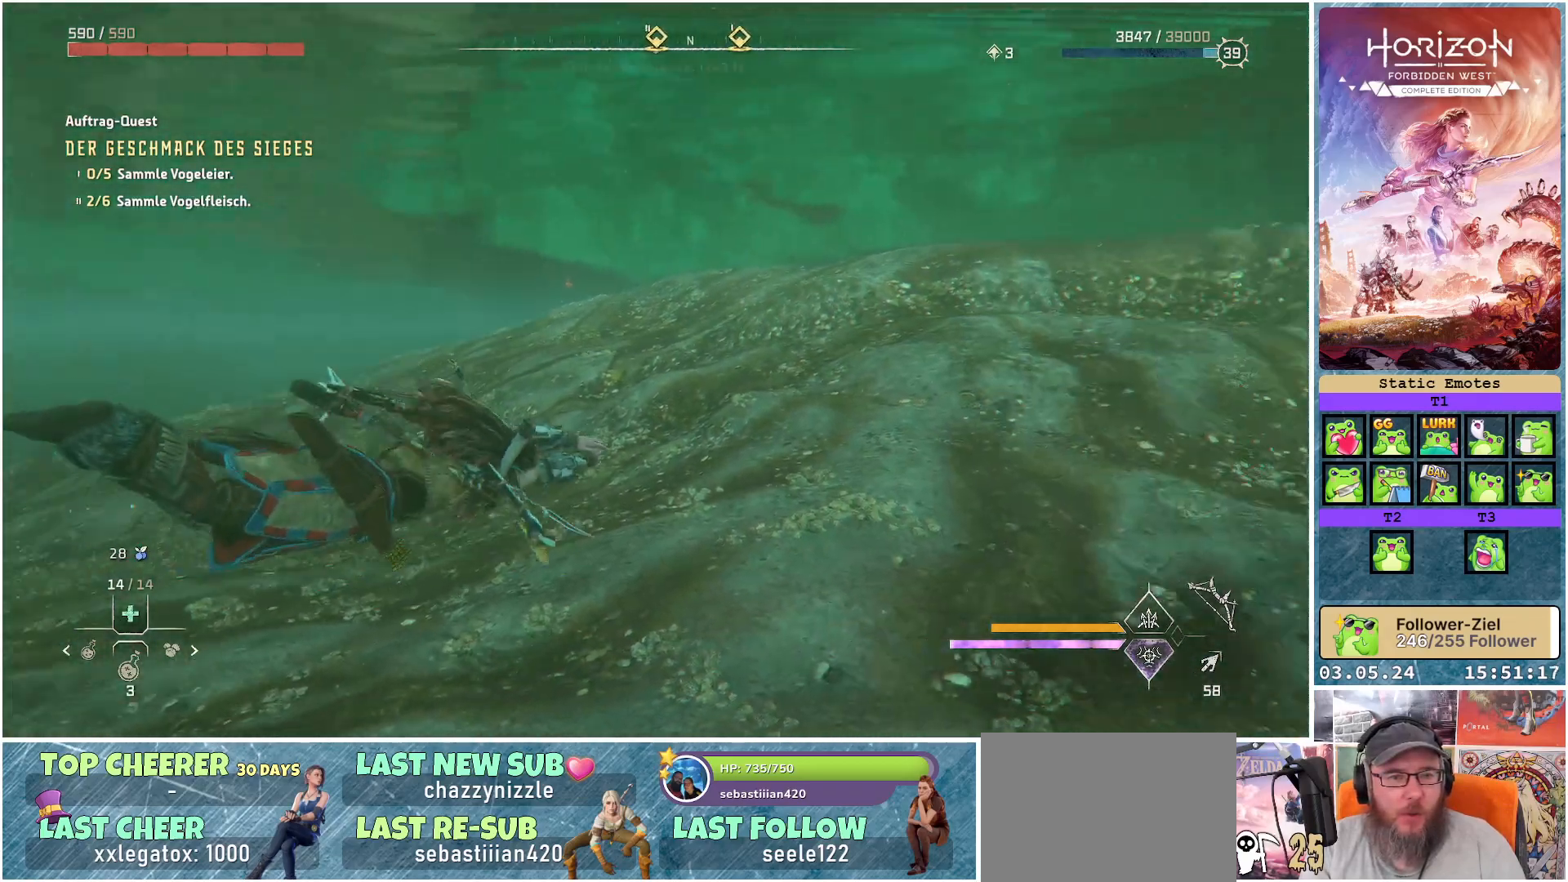
{"buttons": ["R3"], "left_stick": "up-right", "right_stick": "center", "events": [[250, "right_stick", "center"], [500, "R3", "down"]]}